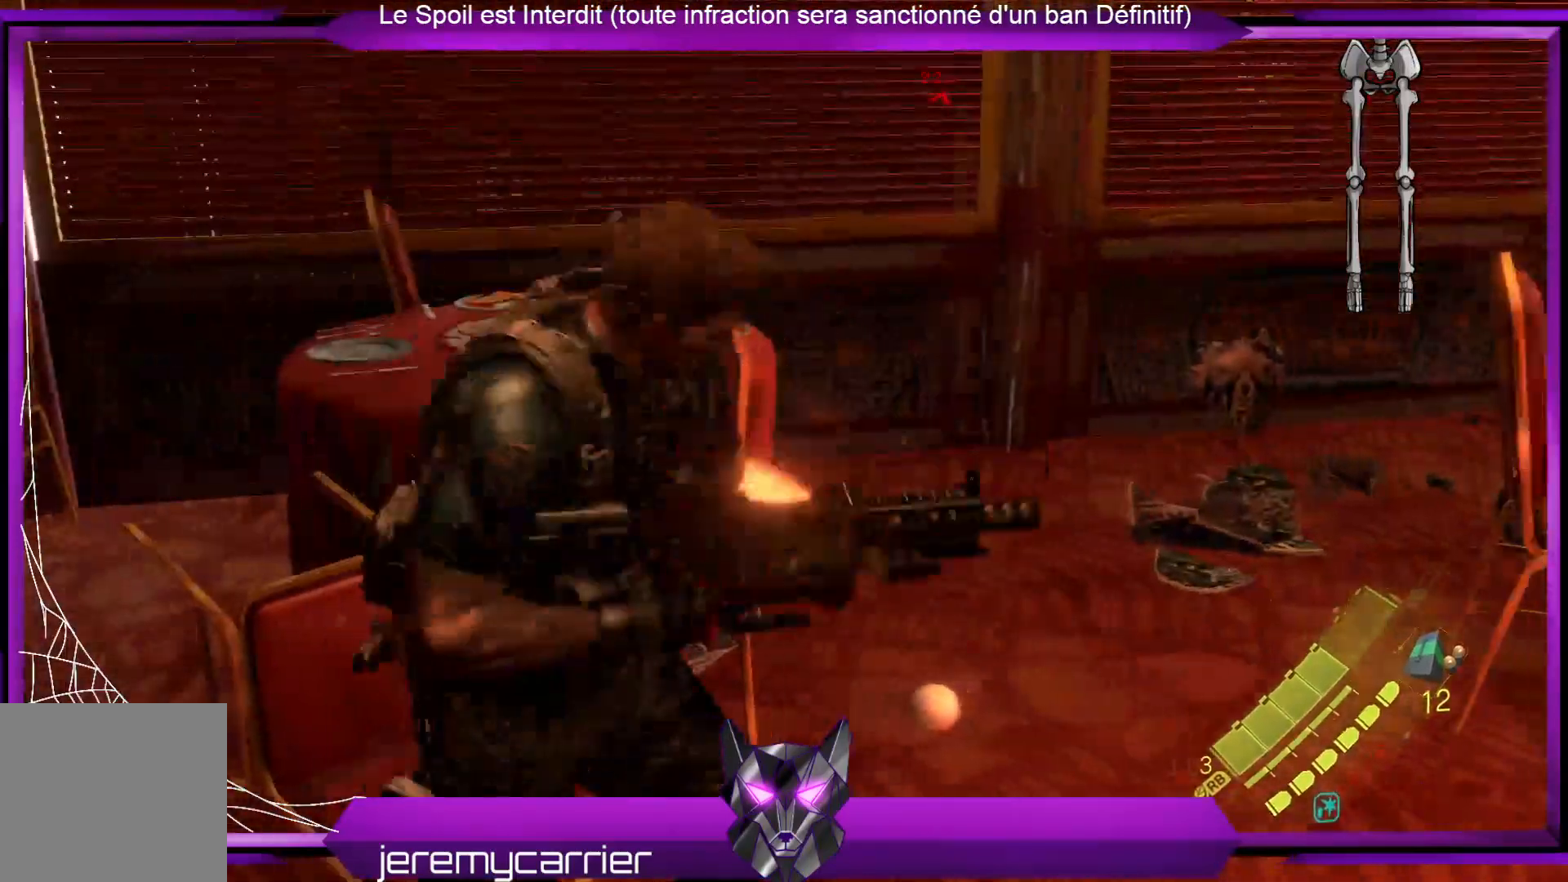
Gameplay with a controller (Xbox layout); each line is a JSON object with the inputs held at the frame after it. "events" lists button and stick changes between this image and that frame as [ms after this image, input, new state], when the widget could be followed in between.
{"buttons": ["L2"], "left_stick": "up-right", "right_stick": "center", "events": [[67, "L2", "down"], [201, "left_stick", "up-right"]]}
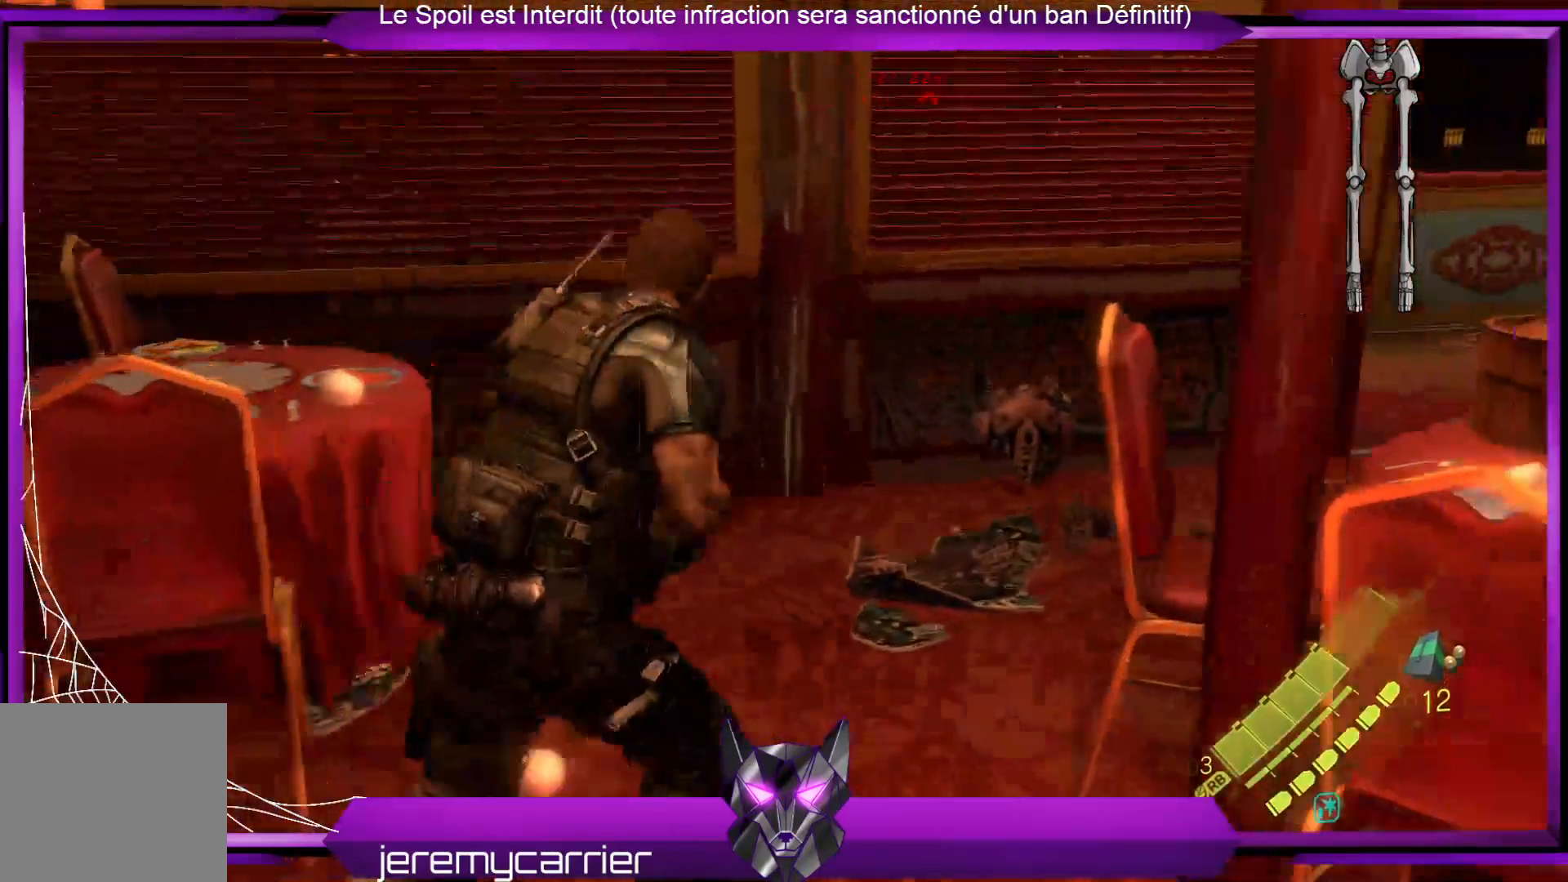
{"buttons": ["L2"], "left_stick": "down", "right_stick": "center", "events": [[34, "left_stick", "right"], [168, "left_stick", "down-right"], [368, "left_stick", "down"]]}
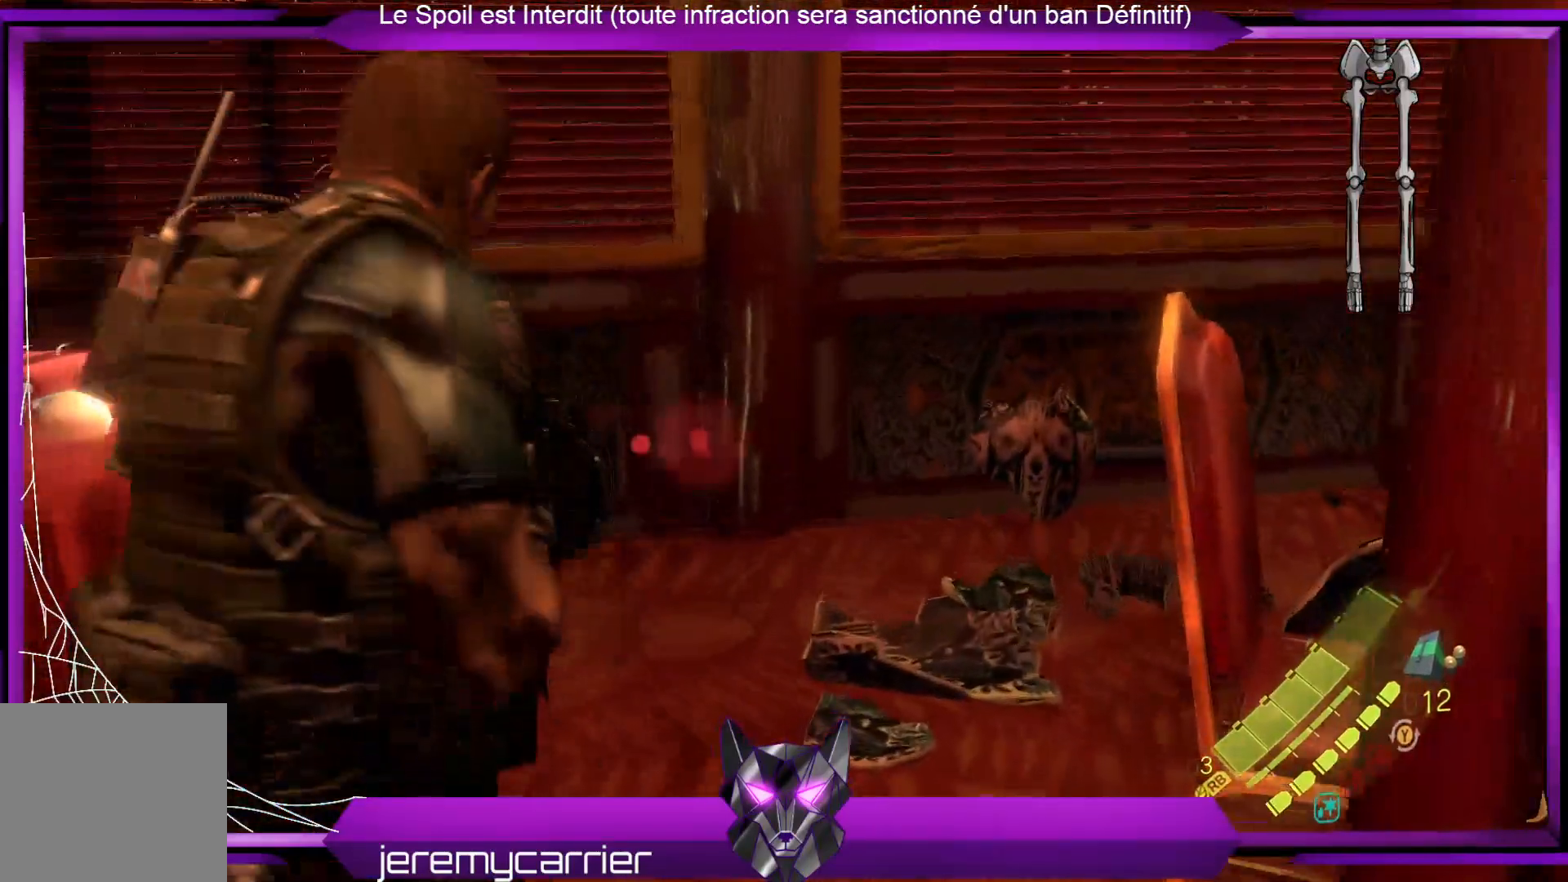
{"buttons": ["Y", "L2"], "left_stick": "down", "right_stick": "center", "events": [[33, "Y", "down"], [167, "Y", "up"], [401, "Y", "down"]]}
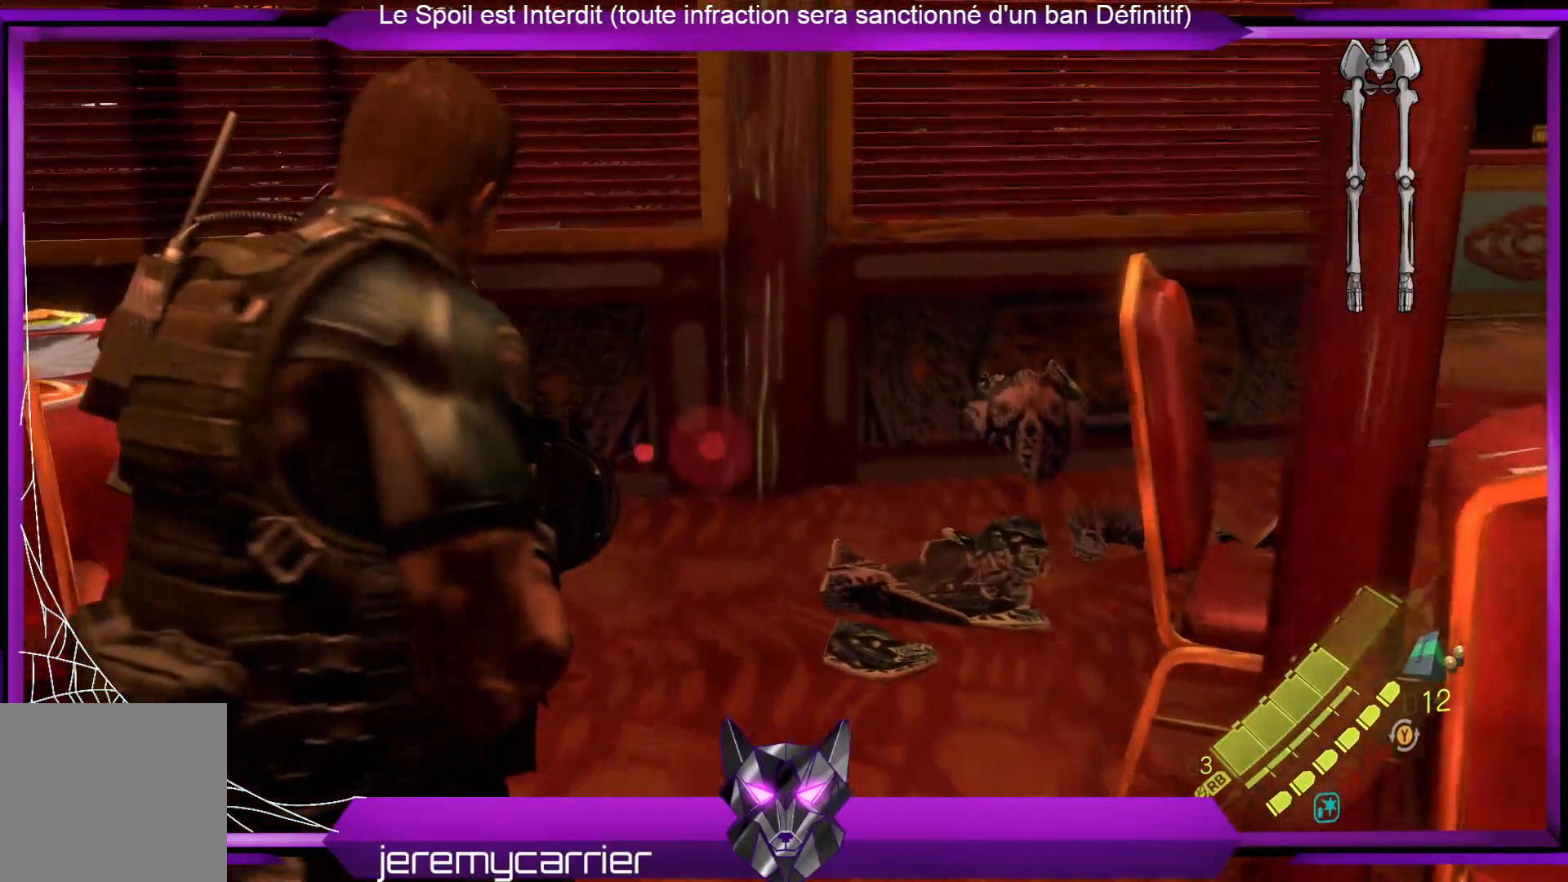
{"buttons": ["Y", "L2"], "left_stick": "down-right", "right_stick": "center", "events": [[67, "Y", "up"], [134, "Y", "down"], [267, "Y", "up"], [334, "Y", "down"], [334, "left_stick", "down-right"], [401, "Y", "up"], [468, "Y", "down"]]}
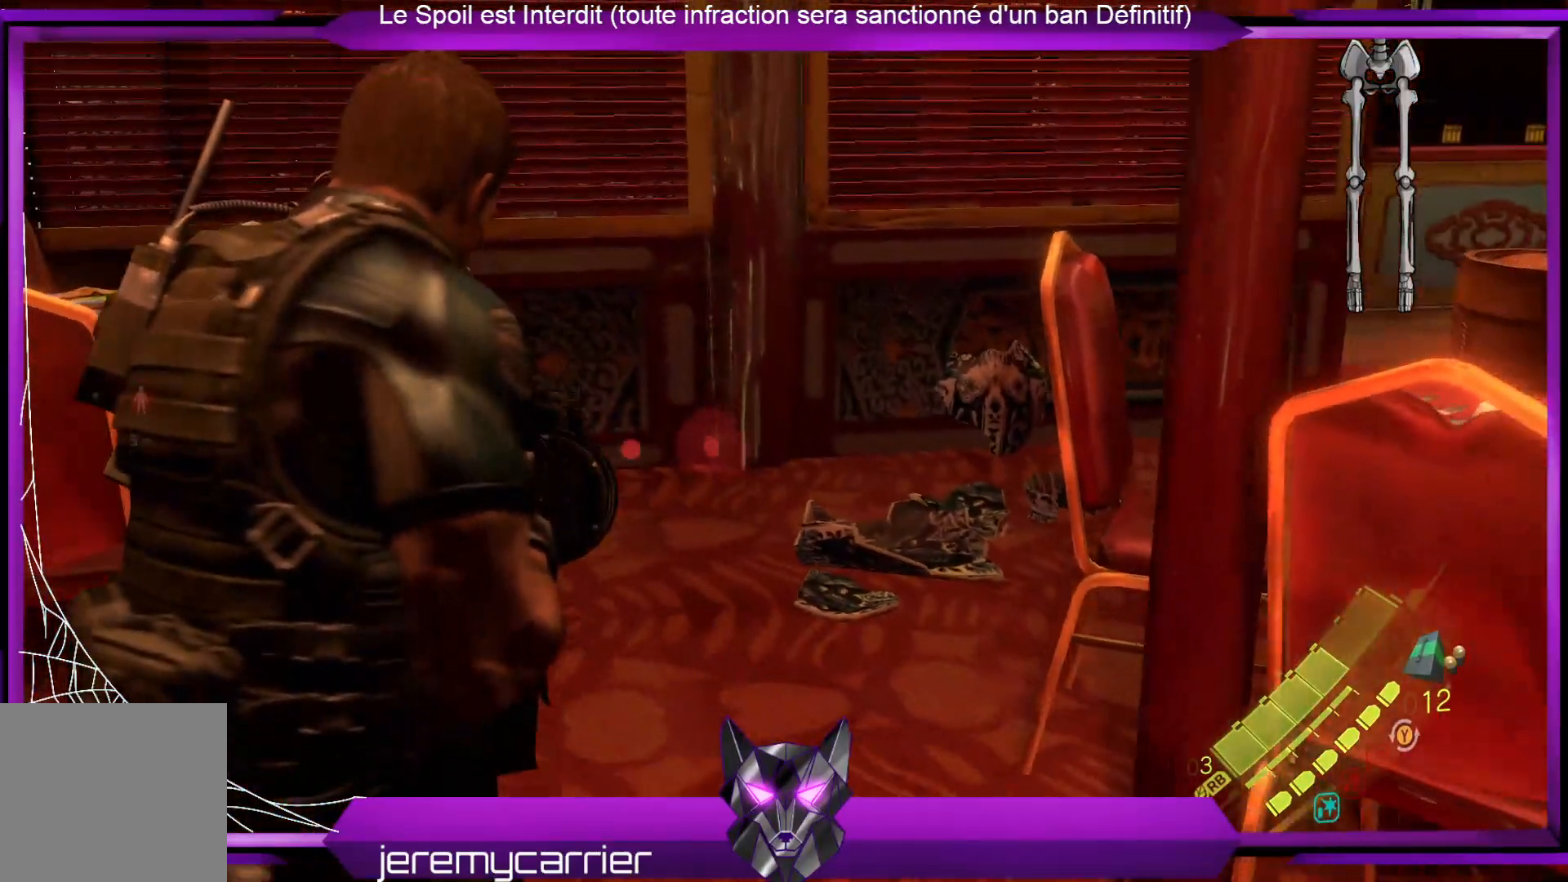
{"buttons": ["L2"], "left_stick": "down-right", "right_stick": "center", "events": [[67, "Y", "up"], [167, "Y", "down"], [234, "Y", "up"], [301, "Y", "down"], [368, "Y", "up"]]}
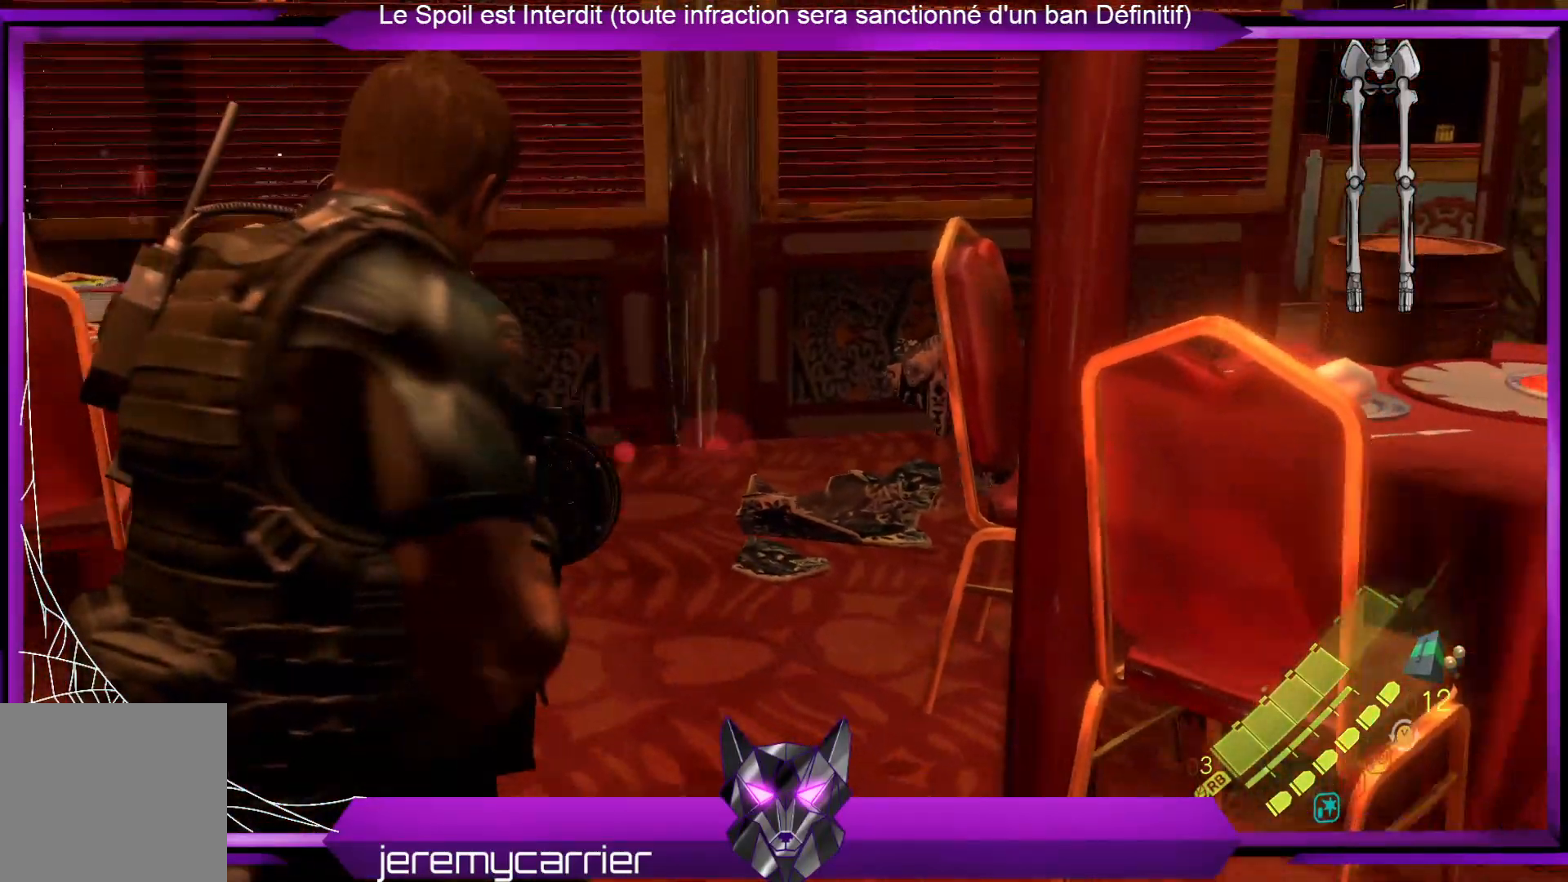
{"buttons": [], "left_stick": "up-right", "right_stick": "center", "events": [[34, "L2", "up"], [101, "left_stick", "right"], [134, "right_stick", "up-right"], [301, "right_stick", "right"], [502, "left_stick", "up-right"], [502, "right_stick", "center"]]}
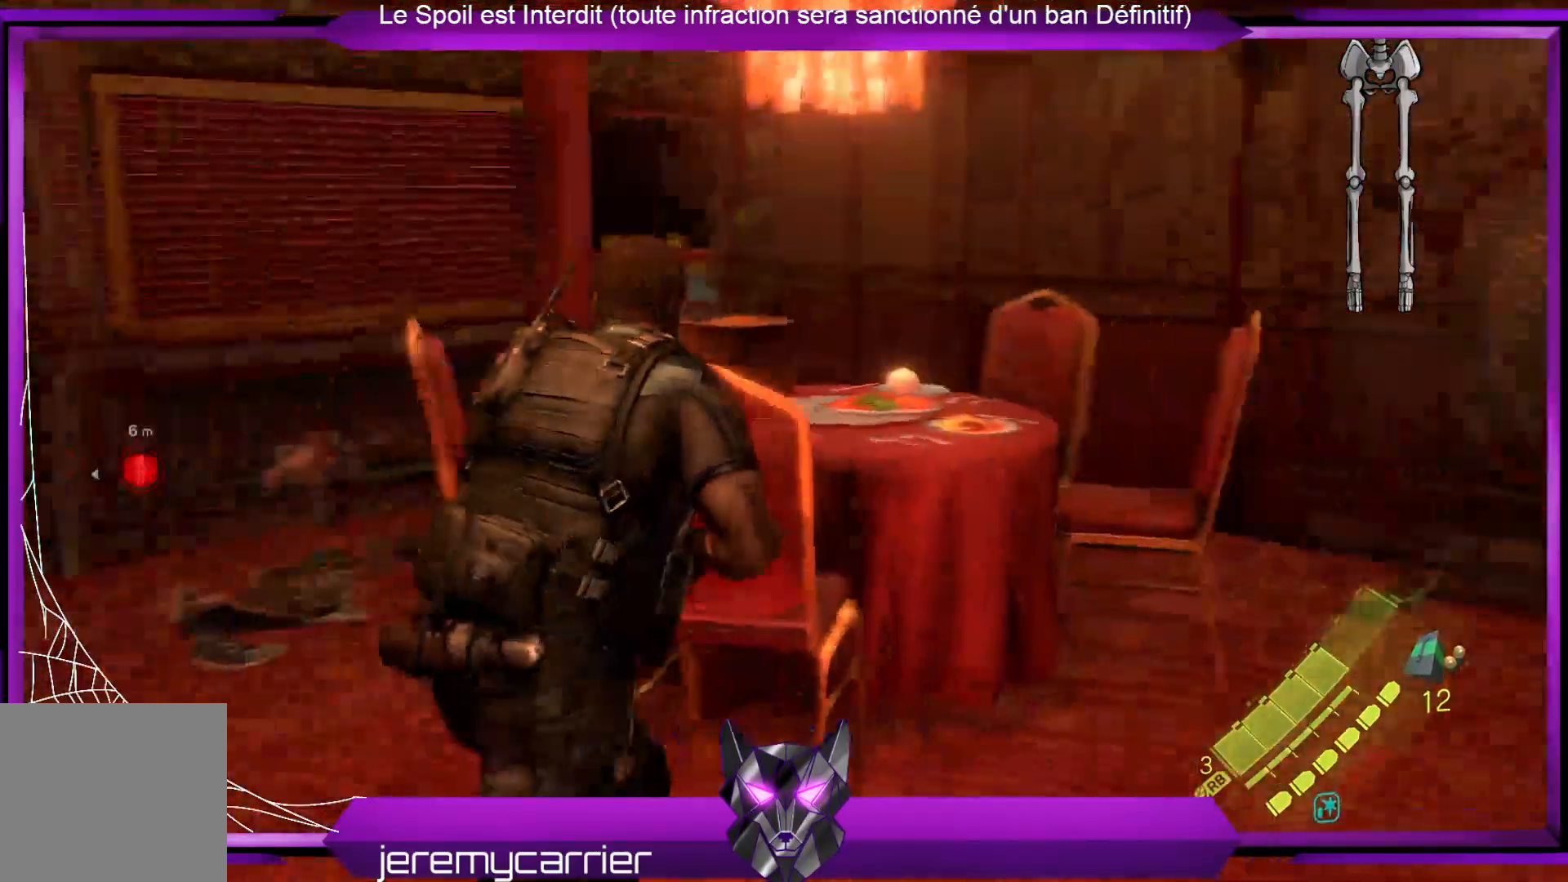
{"buttons": [], "left_stick": "up-right", "right_stick": "center", "events": []}
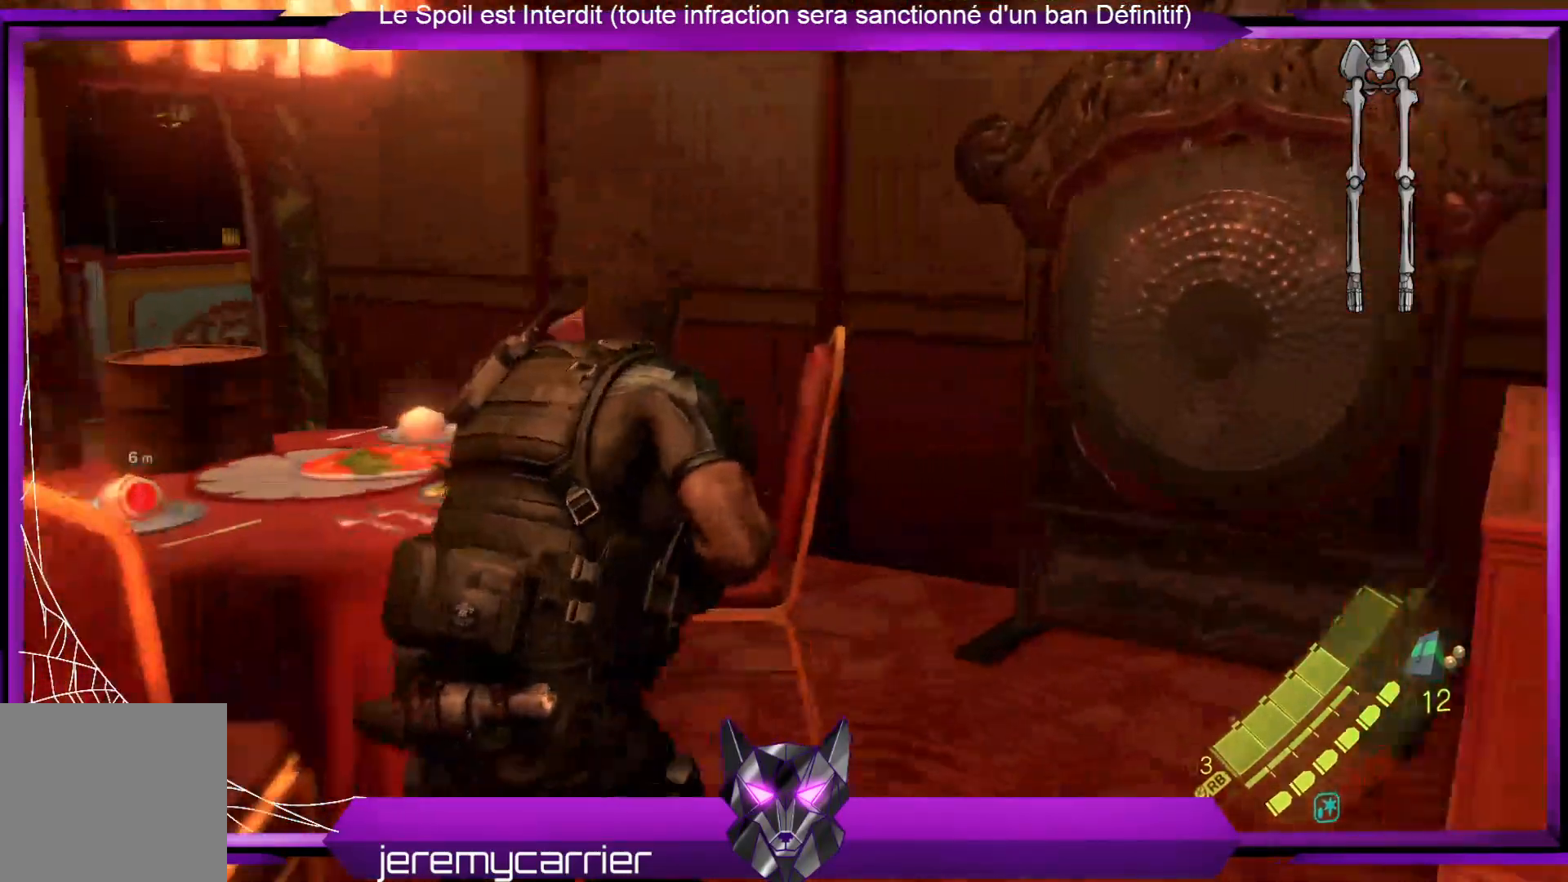
{"buttons": [], "left_stick": "up", "right_stick": "left", "events": [[234, "right_stick", "left"], [434, "left_stick", "up"]]}
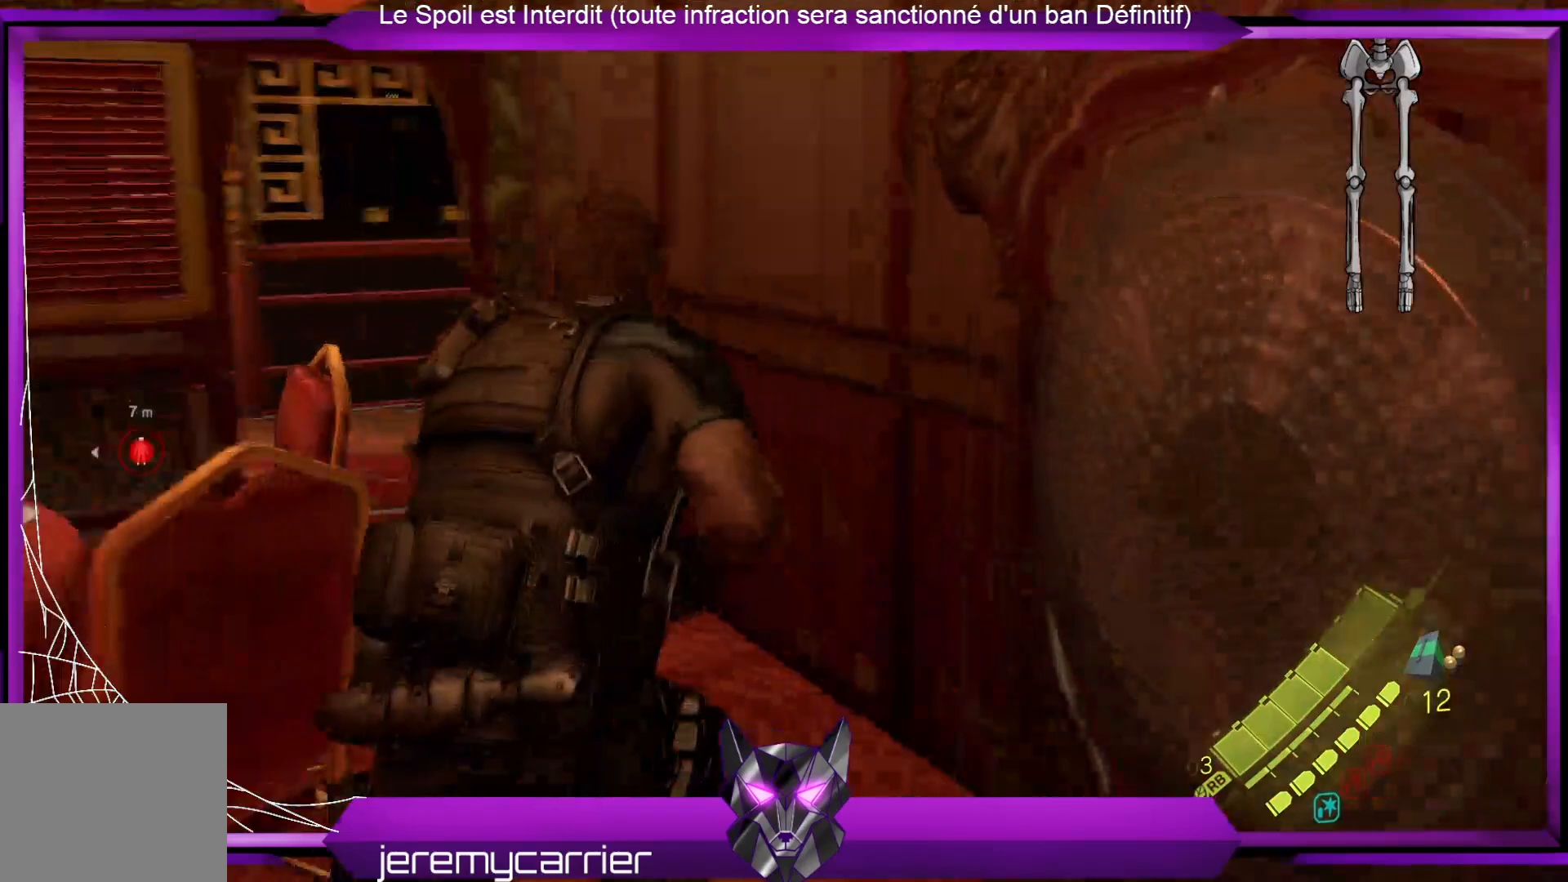
{"buttons": [], "left_stick": "up", "right_stick": "center", "events": [[167, "right_stick", "center"]]}
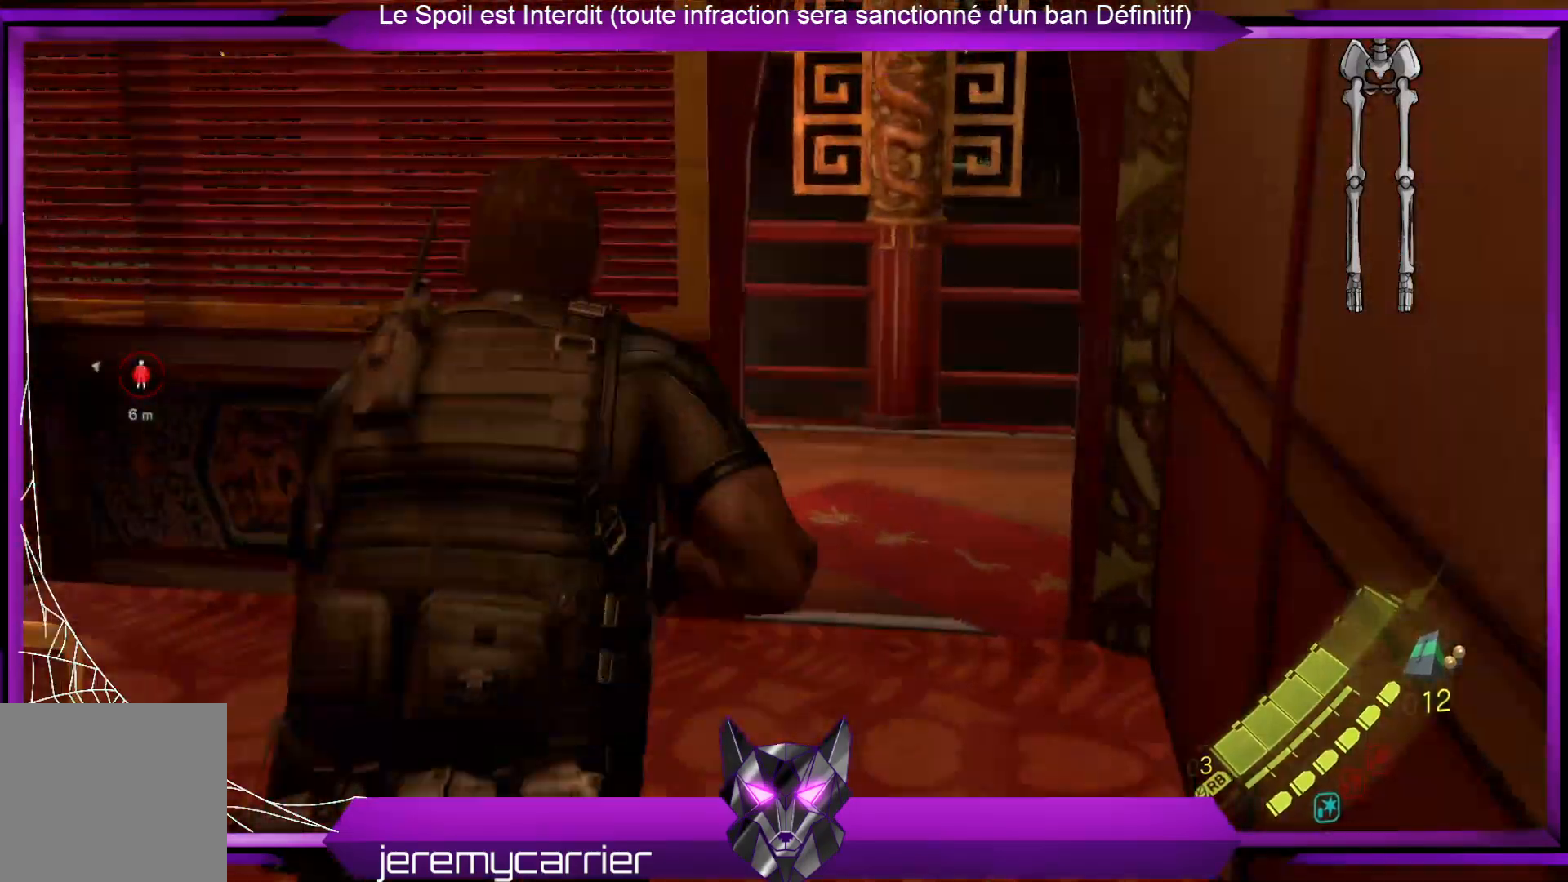
{"buttons": [], "left_stick": "up-right", "right_stick": "up-left", "events": [[100, "left_stick", "up-right"], [167, "right_stick", "left"], [268, "right_stick", "up-left"]]}
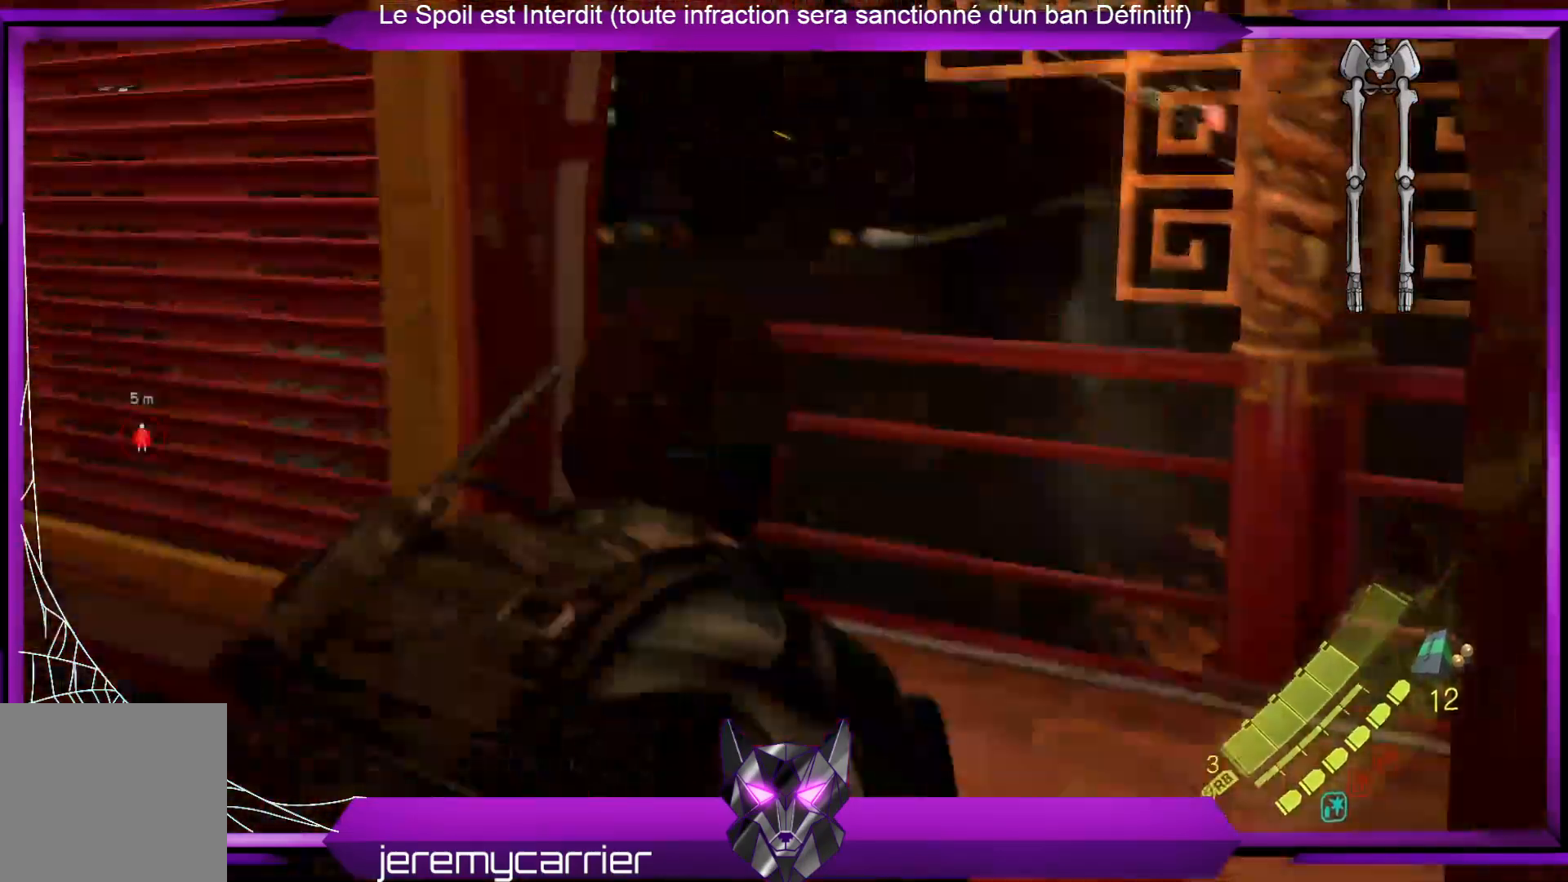
{"buttons": [], "left_stick": "up", "right_stick": "center", "events": [[67, "right_stick", "center"], [134, "right_stick", "up-left"], [201, "left_stick", "up"], [401, "right_stick", "center"]]}
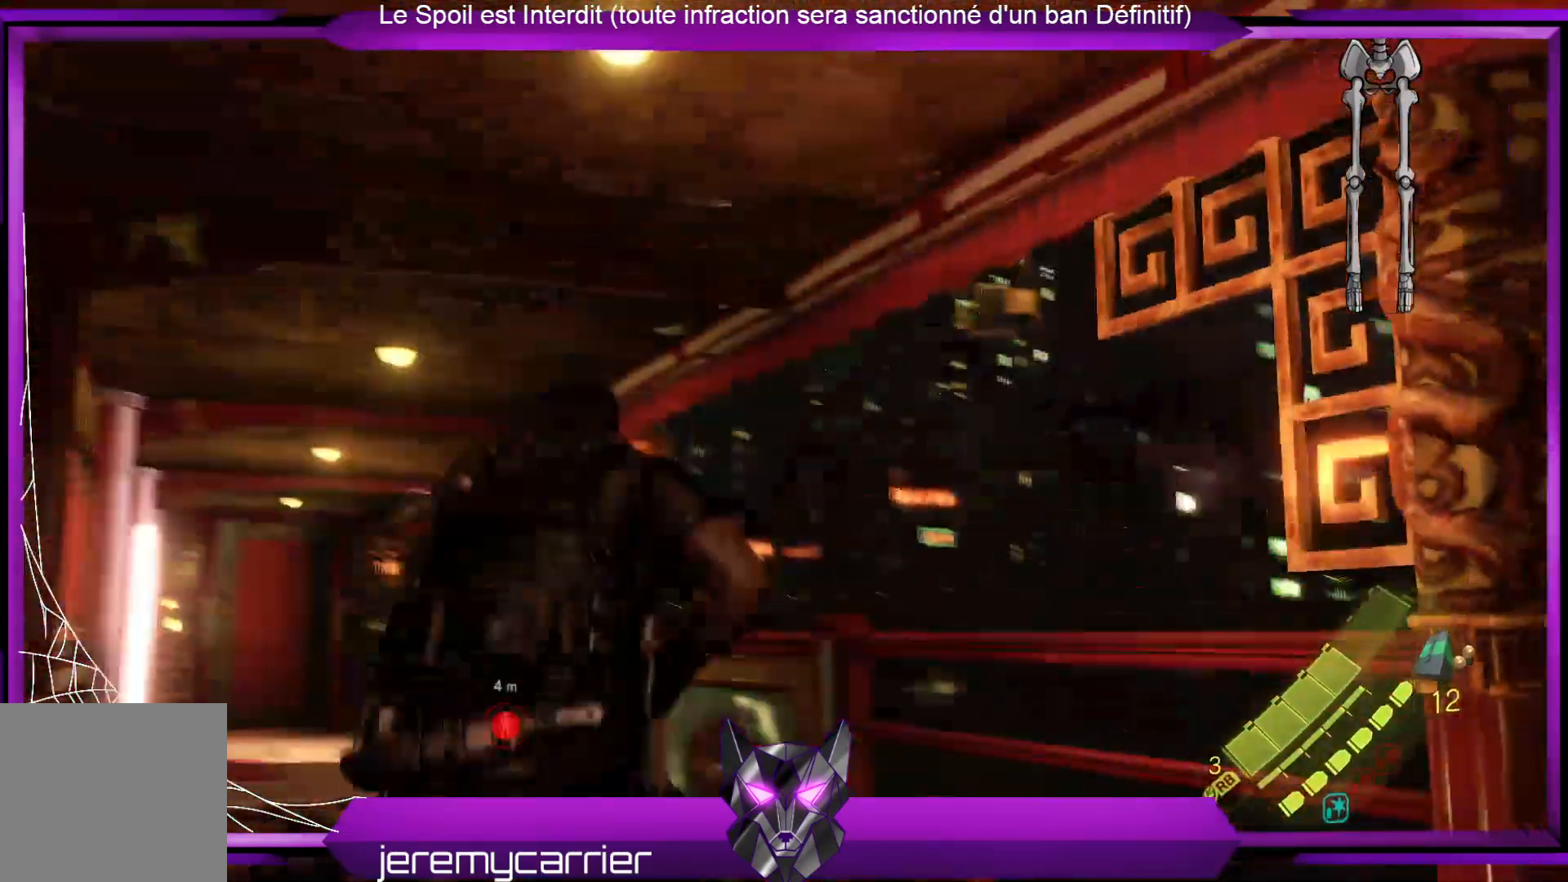
{"buttons": [], "left_stick": "up", "right_stick": "down-right", "events": [[300, "right_stick", "down-right"]]}
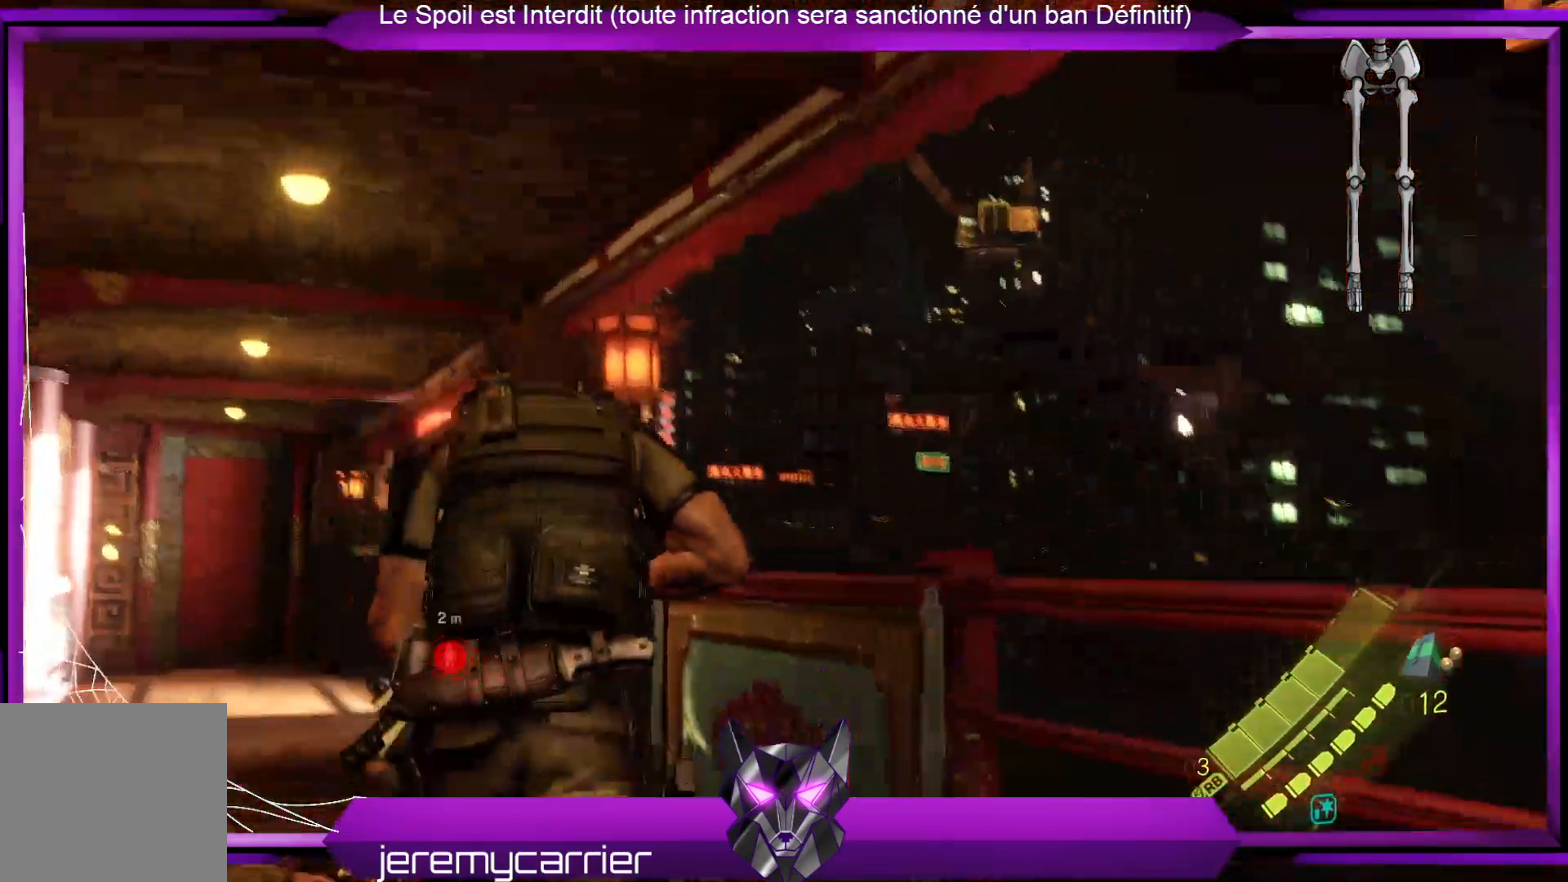
{"buttons": [], "left_stick": "up-left", "right_stick": "center", "events": [[33, "right_stick", "center"], [100, "left_stick", "up-left"]]}
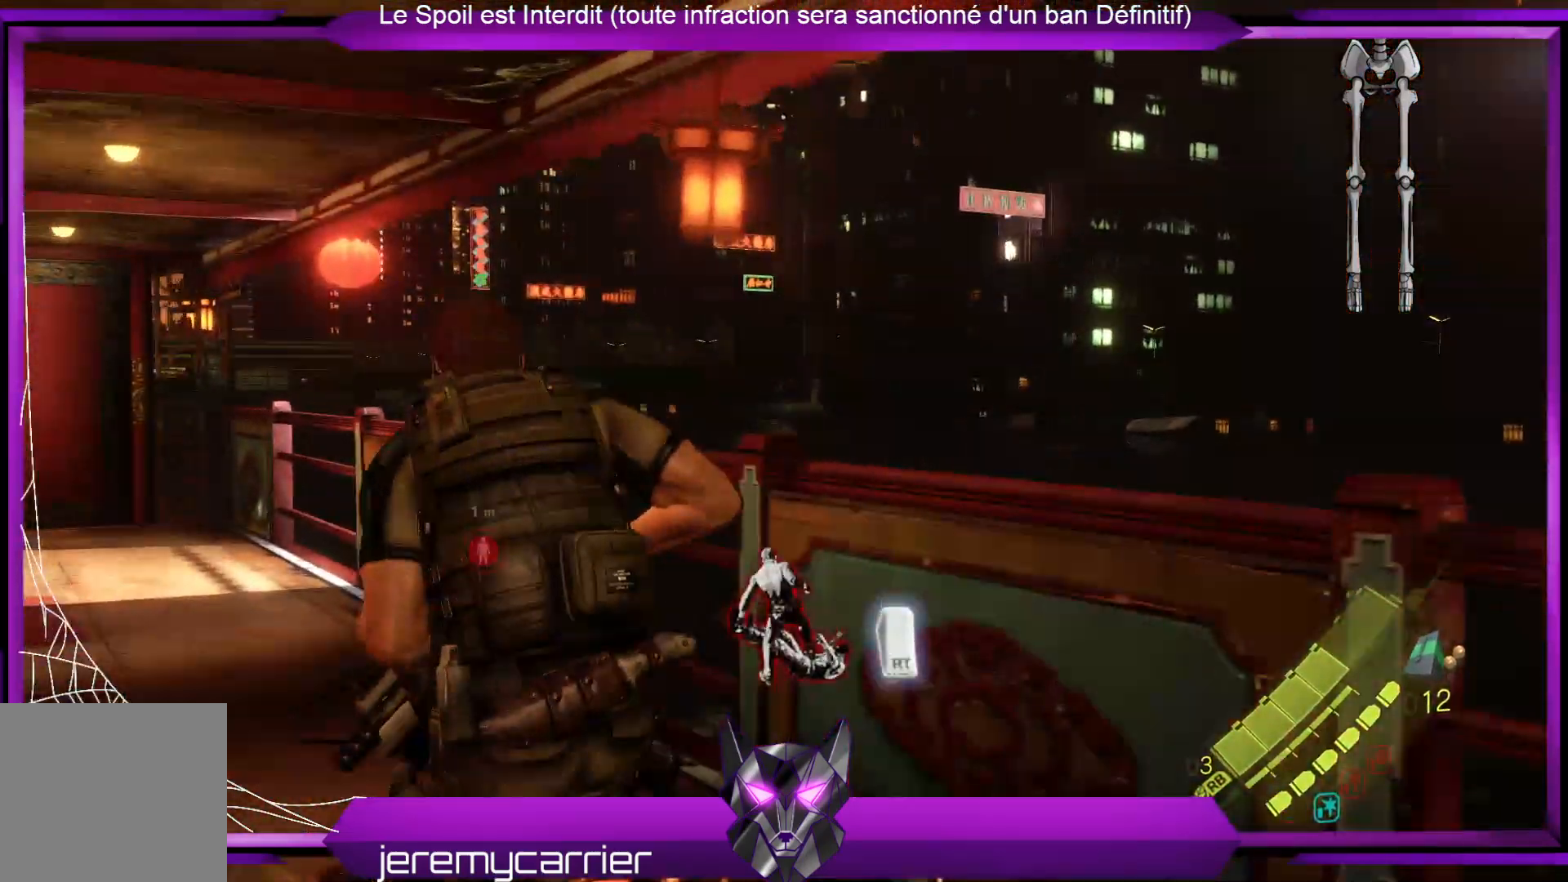
{"buttons": ["R2"], "left_stick": "right", "right_stick": "center", "events": [[334, "left_stick", "up-right"], [401, "left_stick", "right"], [468, "R2", "down"]]}
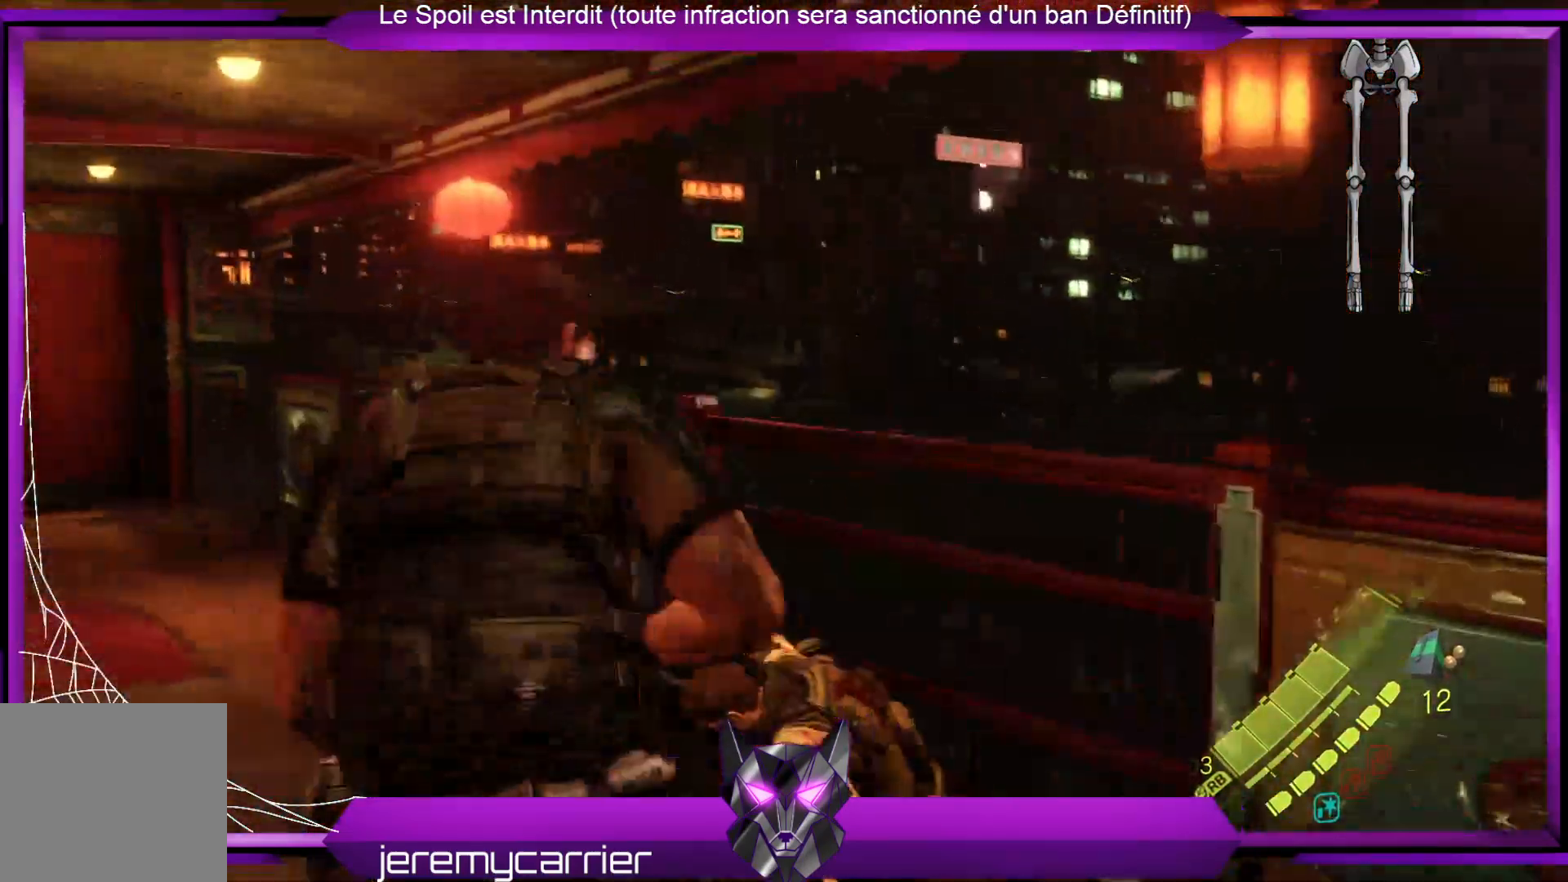
{"buttons": [], "left_stick": "center", "right_stick": "center", "events": [[167, "right_stick", "right"], [368, "R2", "up"], [401, "right_stick", "center"], [435, "left_stick", "center"]]}
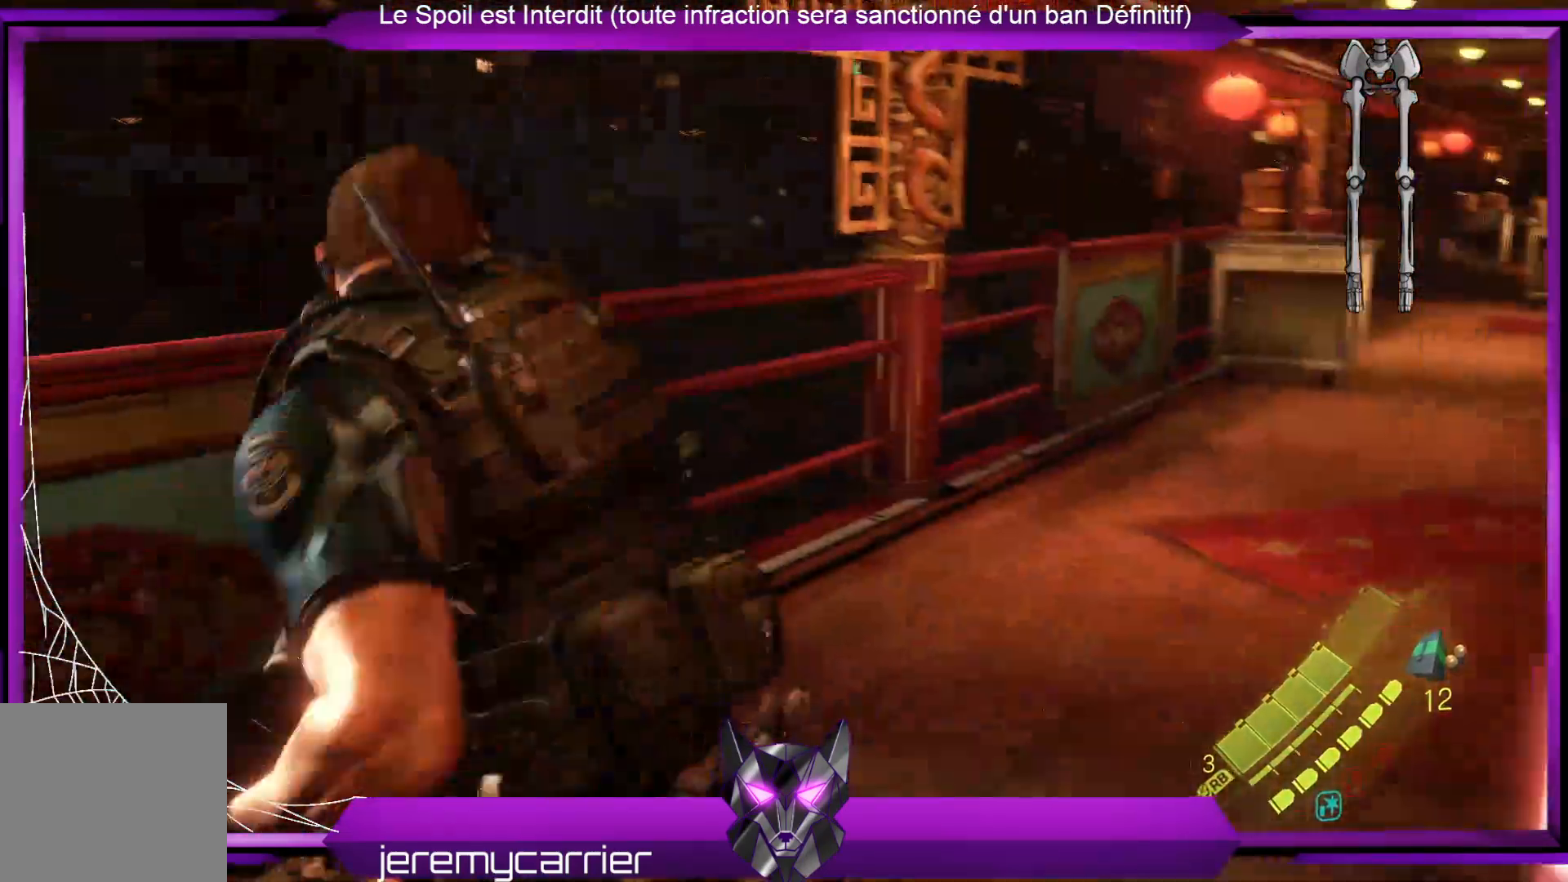
{"buttons": [], "left_stick": "up", "right_stick": "center", "events": [[334, "left_stick", "up"]]}
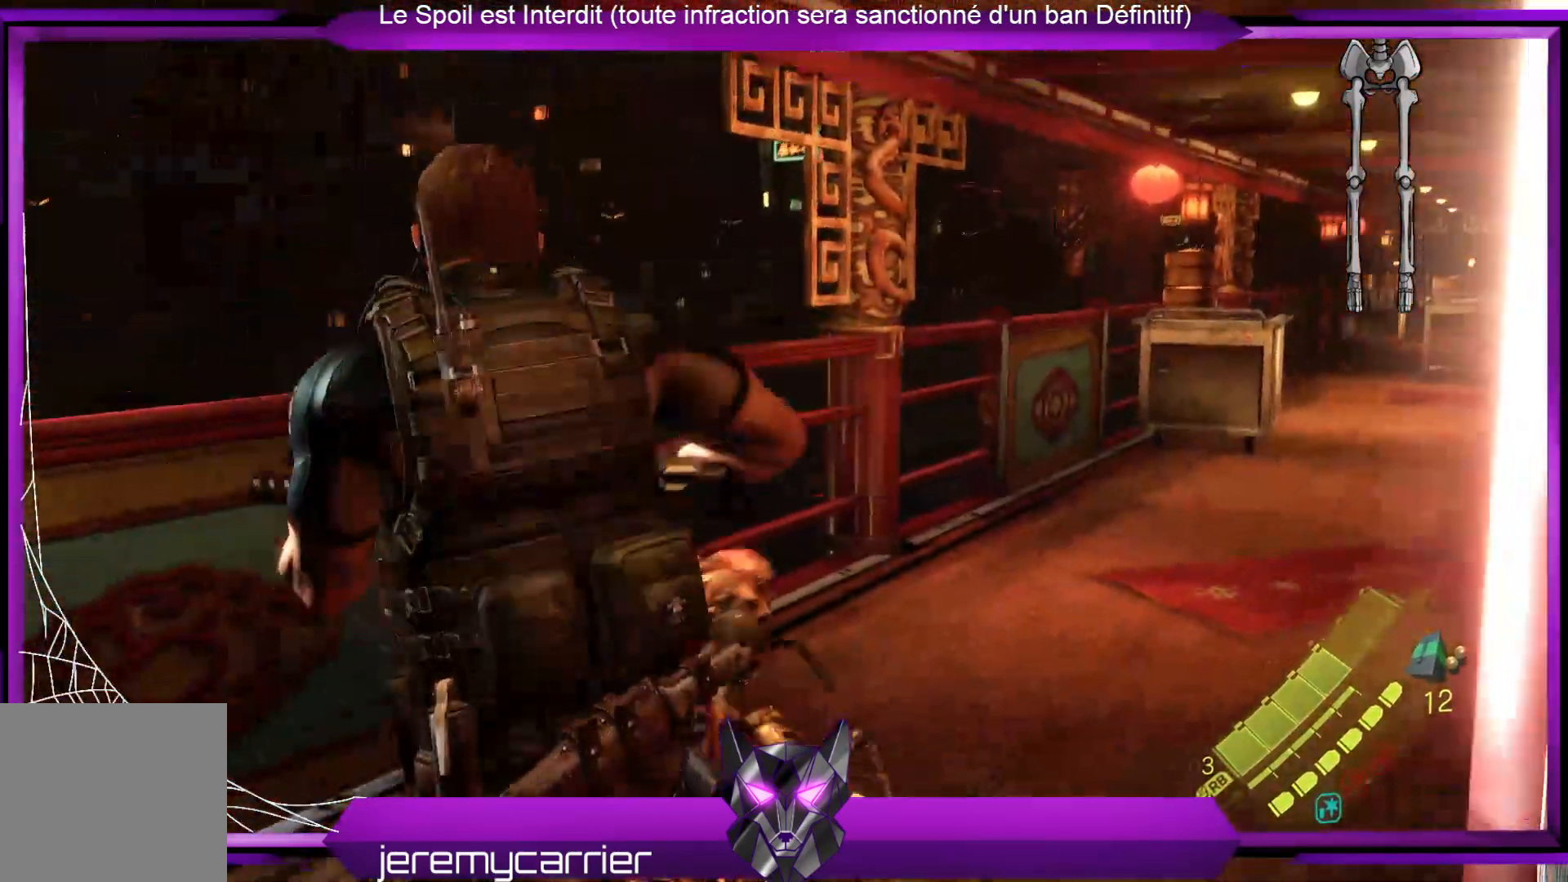
{"buttons": [], "left_stick": "up-right", "right_stick": "center", "events": [[67, "right_stick", "down"], [201, "left_stick", "up-right"], [334, "right_stick", "center"]]}
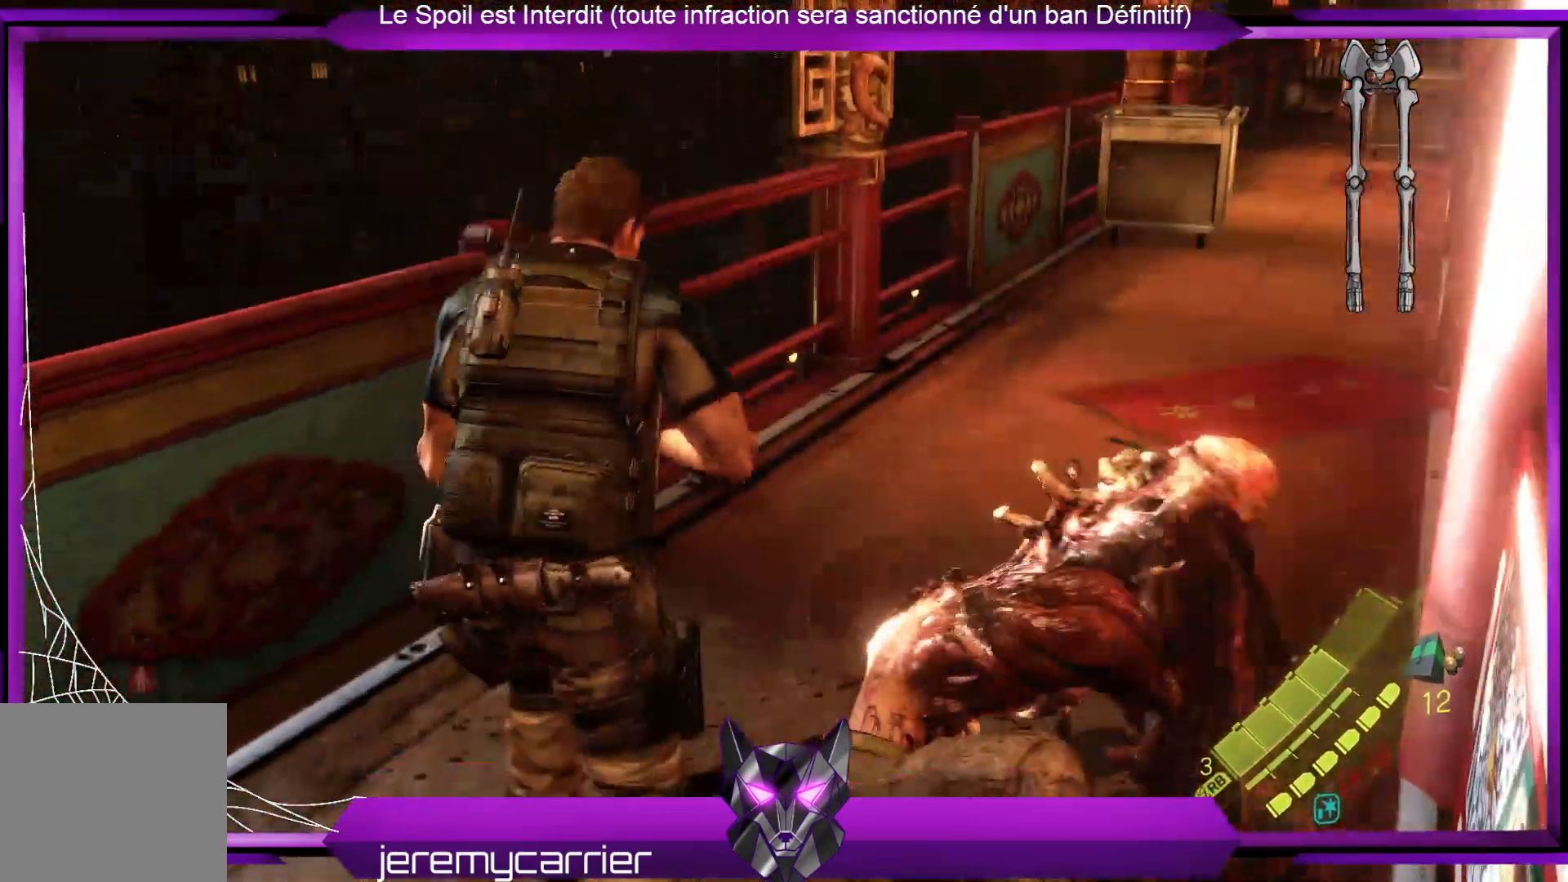
{"buttons": [], "left_stick": "right", "right_stick": "center", "events": [[33, "left_stick", "right"], [33, "right_stick", "right"], [133, "R2", "down"], [233, "R2", "up"], [334, "right_stick", "center"]]}
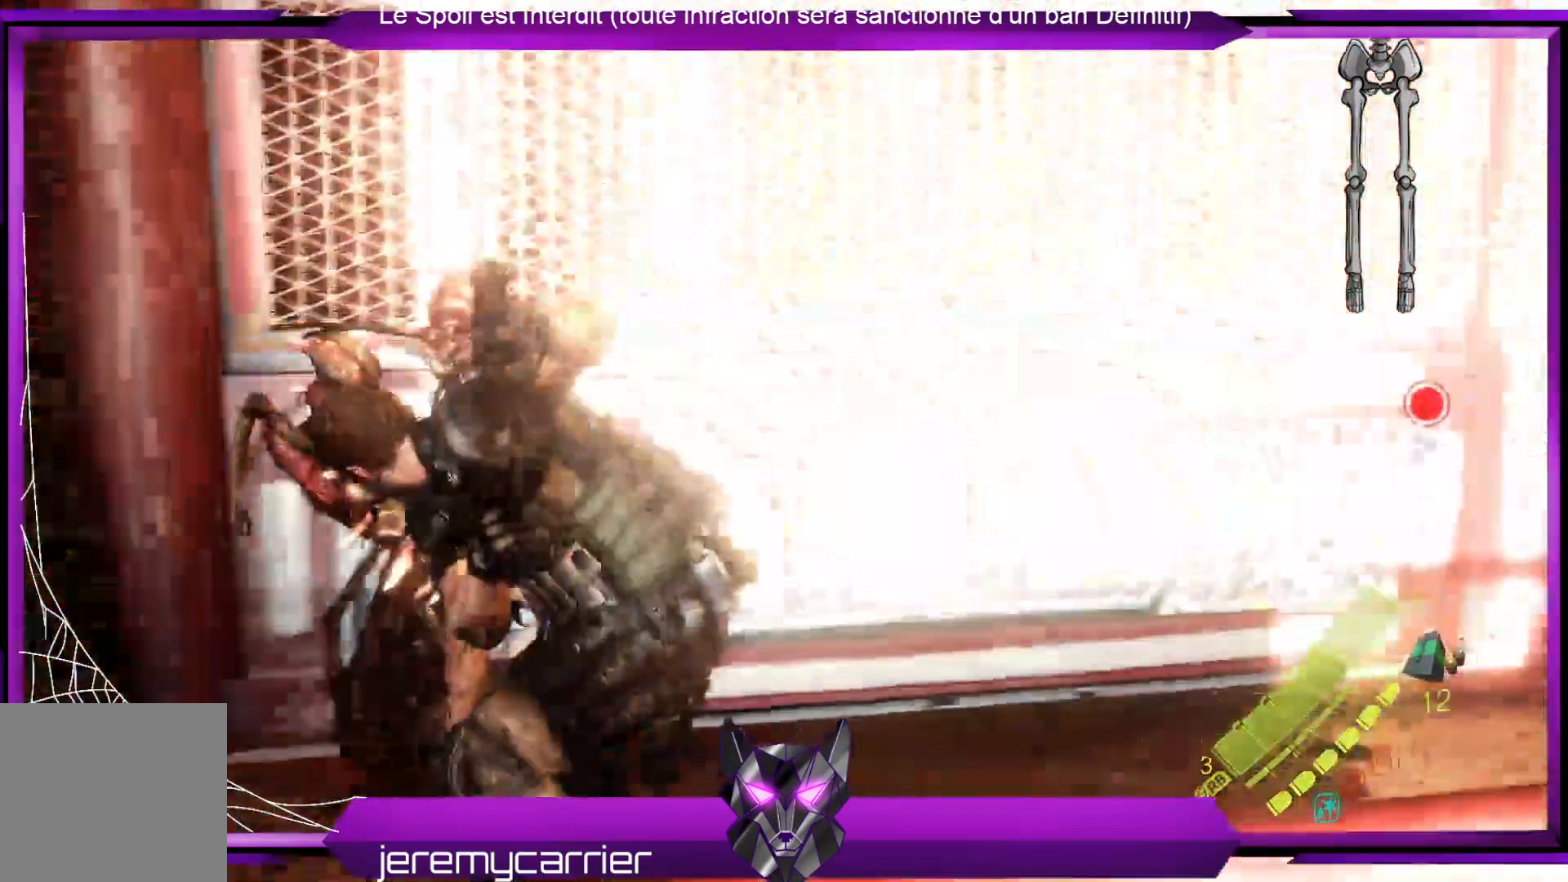
{"buttons": [], "left_stick": "center", "right_stick": "center", "events": [[67, "left_stick", "center"]]}
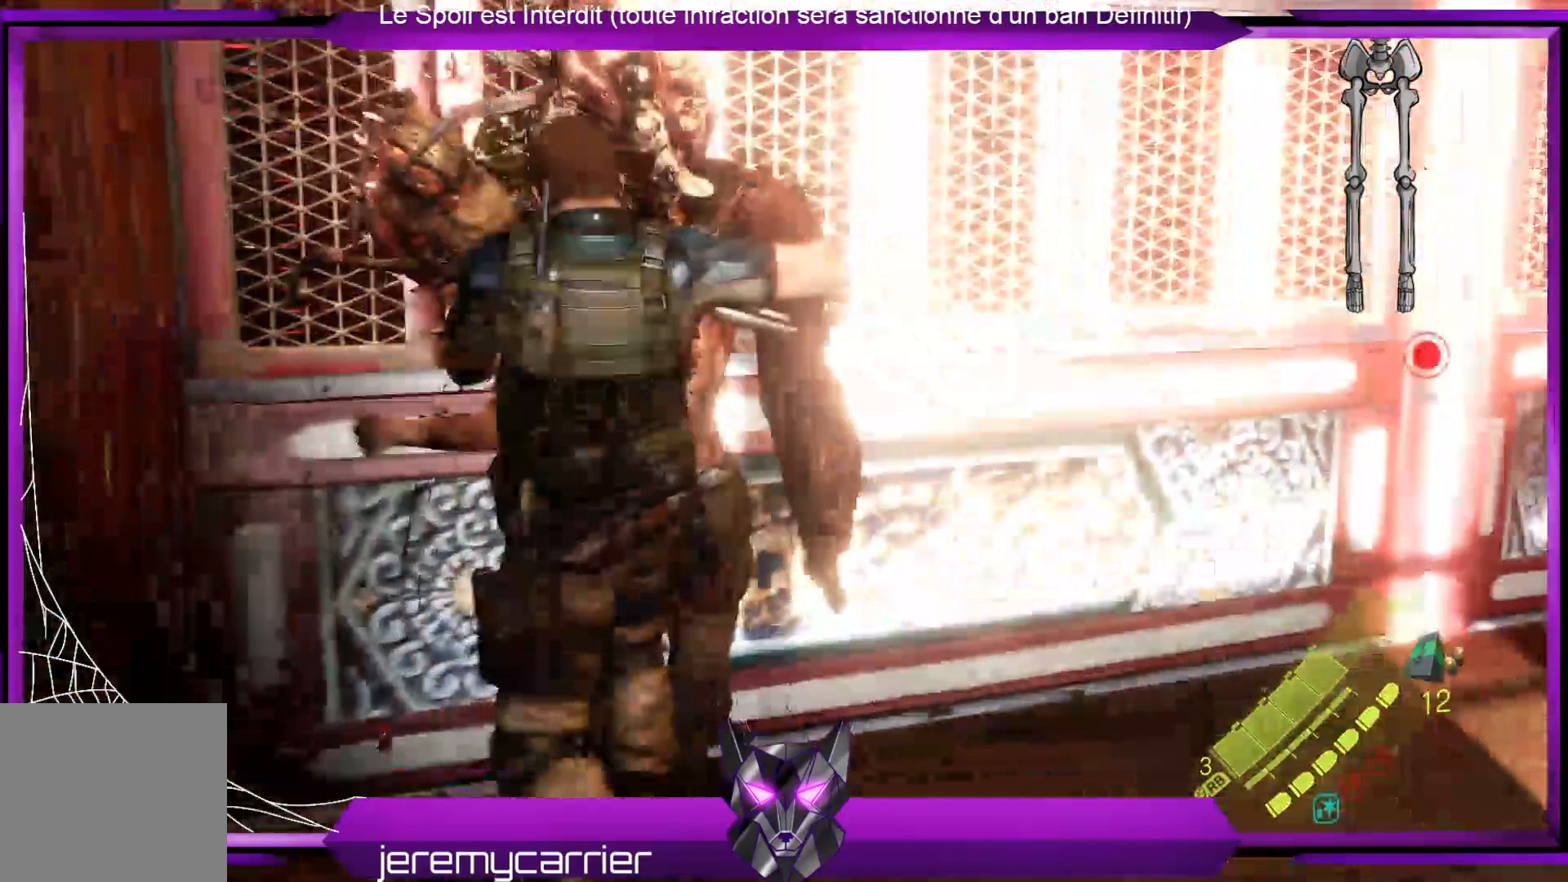
{"buttons": [], "left_stick": "down-left", "right_stick": "right", "events": [[100, "left_stick", "down-left"], [100, "right_stick", "right"]]}
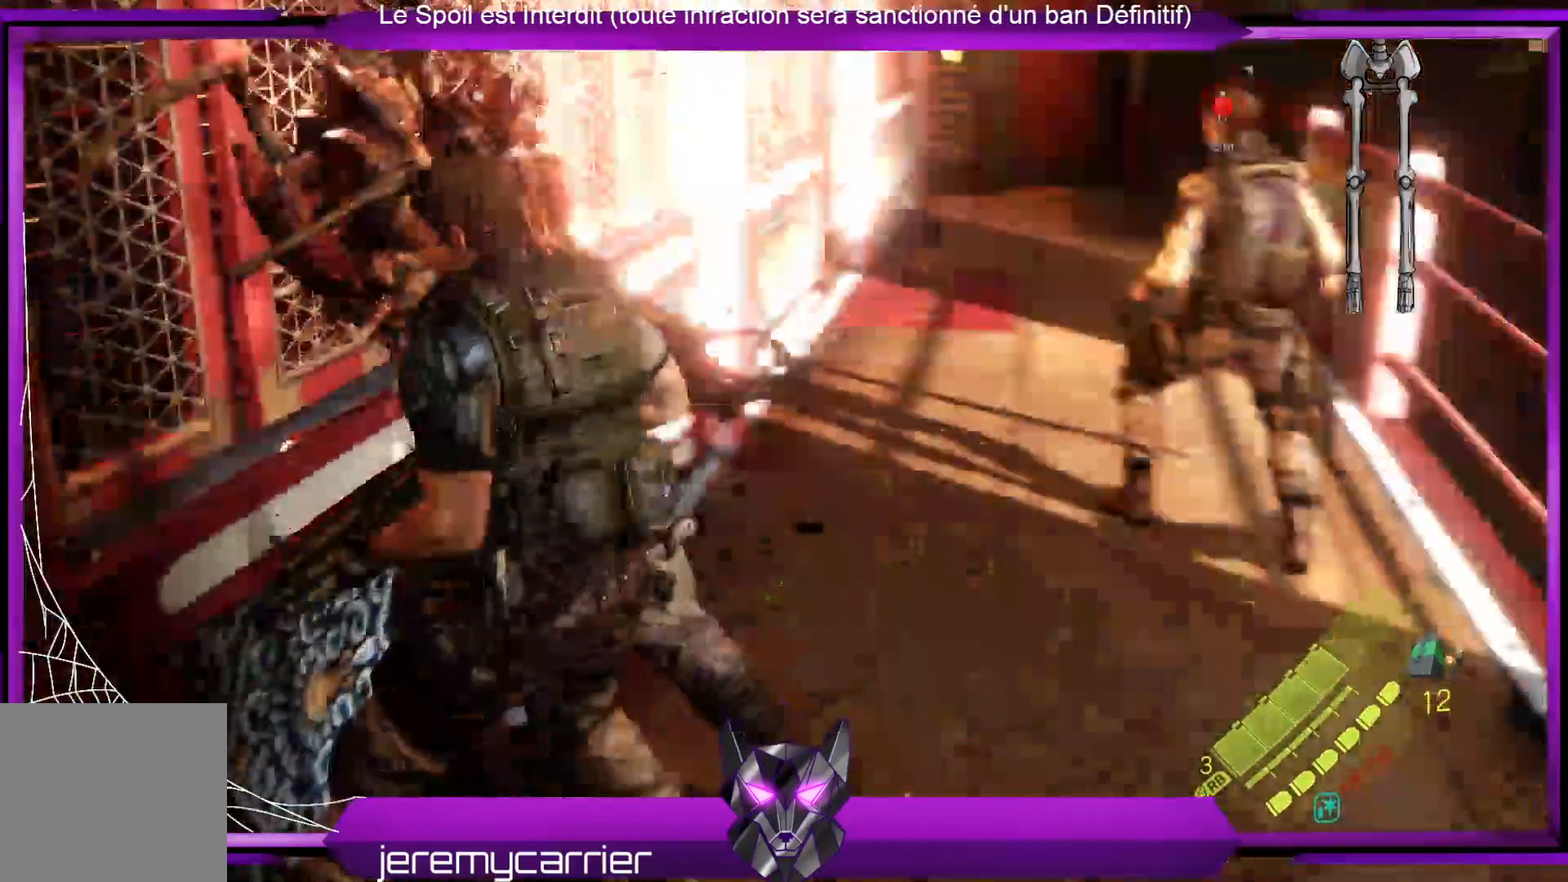
{"buttons": [], "left_stick": "down", "right_stick": "center", "events": [[100, "right_stick", "up-right"], [167, "left_stick", "down"], [268, "right_stick", "center"]]}
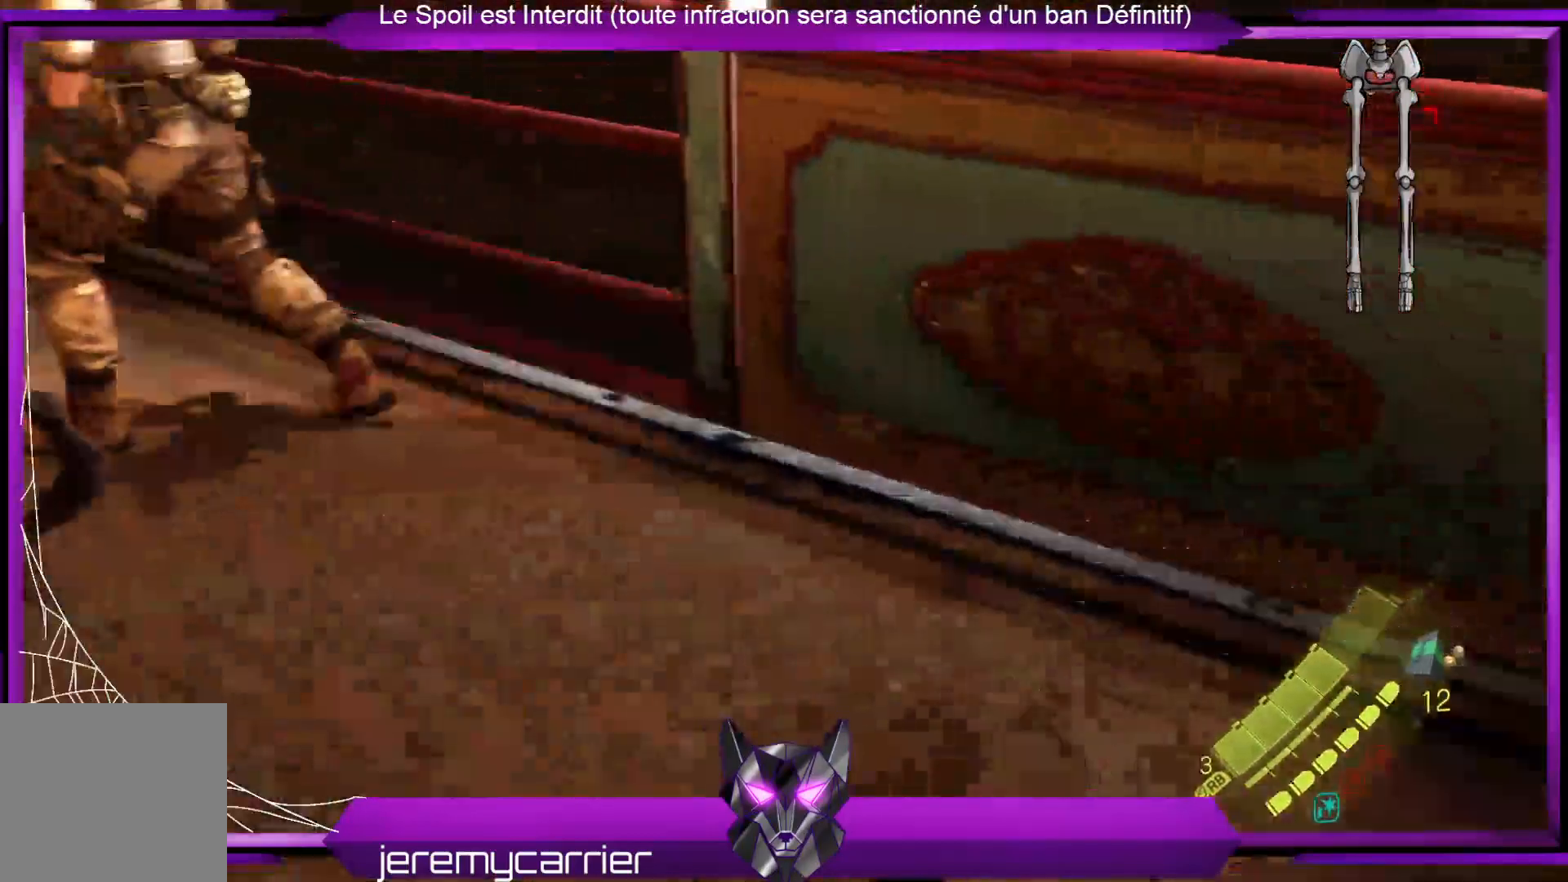
{"buttons": [], "left_stick": "down-right", "right_stick": "up", "events": [[301, "left_stick", "down-right"], [301, "right_stick", "up"]]}
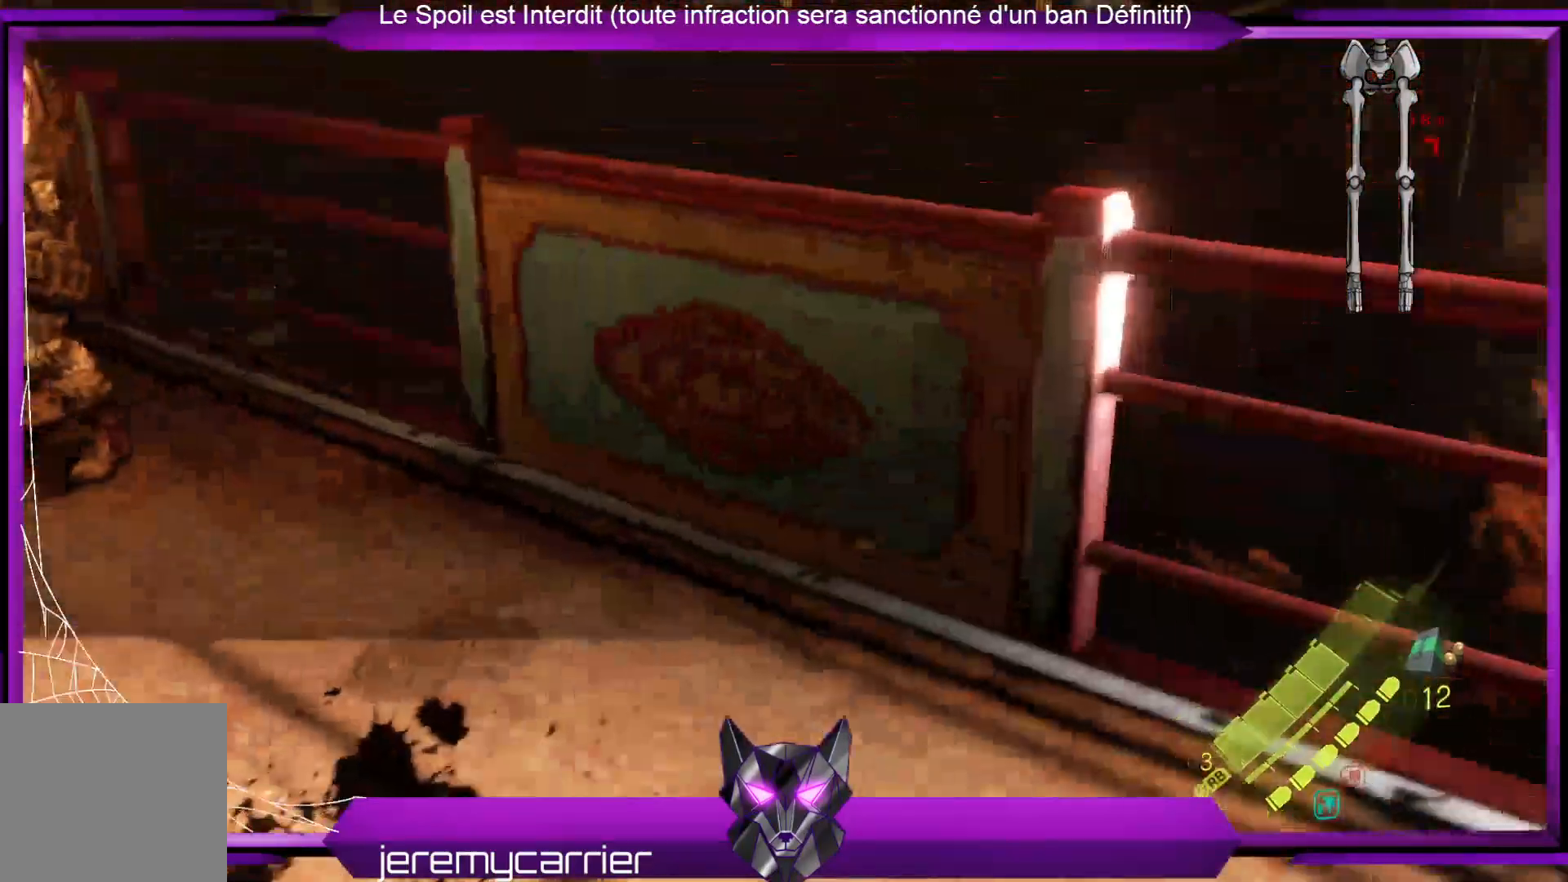
{"buttons": [], "left_stick": "down-right", "right_stick": "right", "events": [[167, "right_stick", "center"], [434, "right_stick", "right"]]}
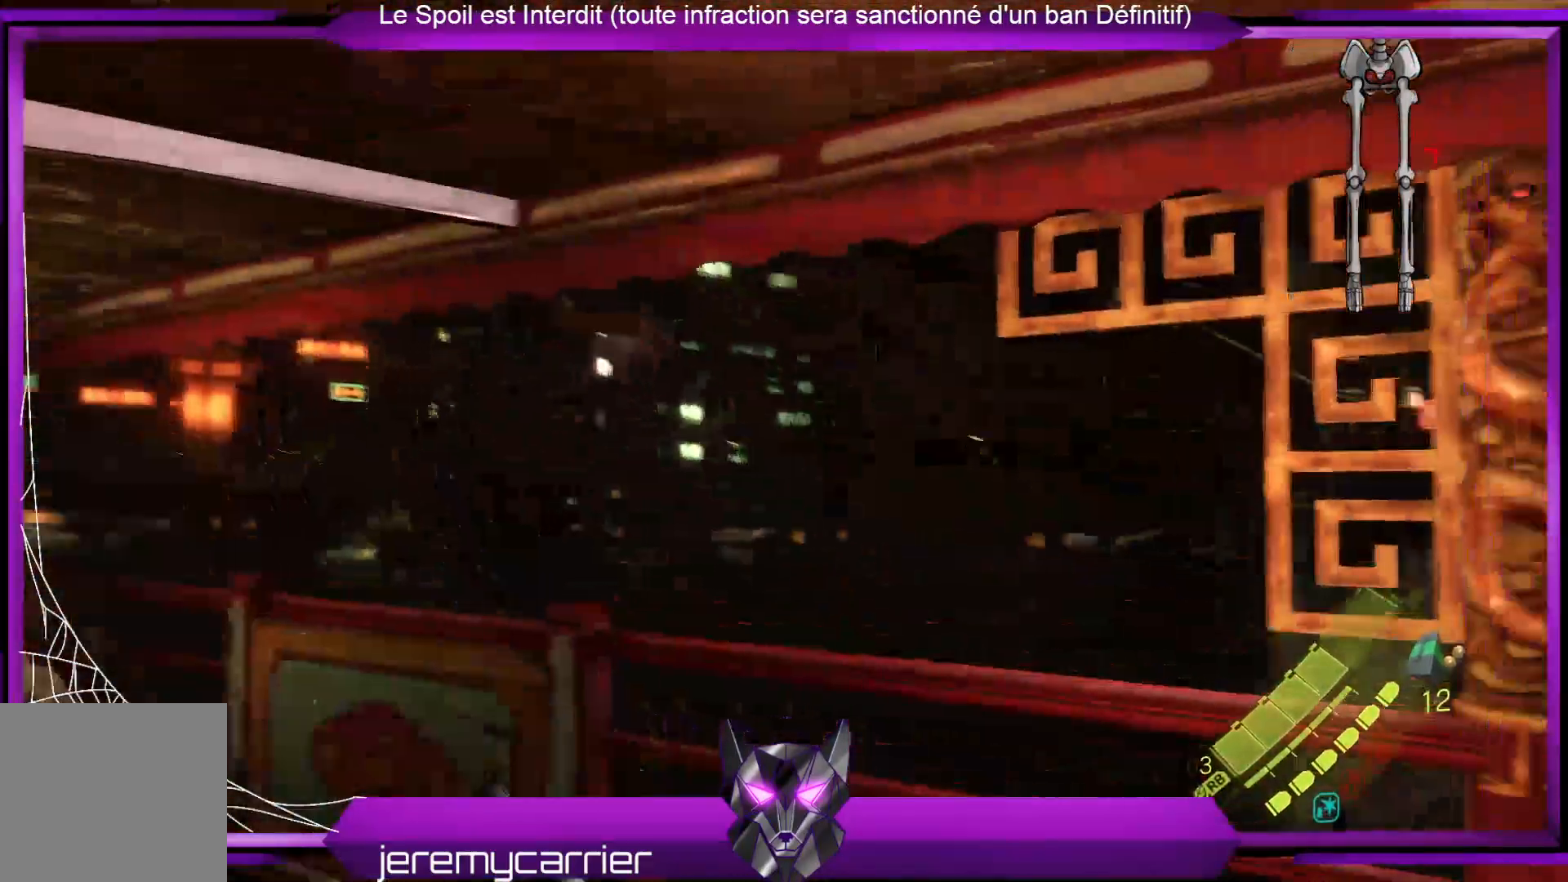
{"buttons": [], "left_stick": "right", "right_stick": "center", "events": [[234, "right_stick", "center"], [401, "left_stick", "right"]]}
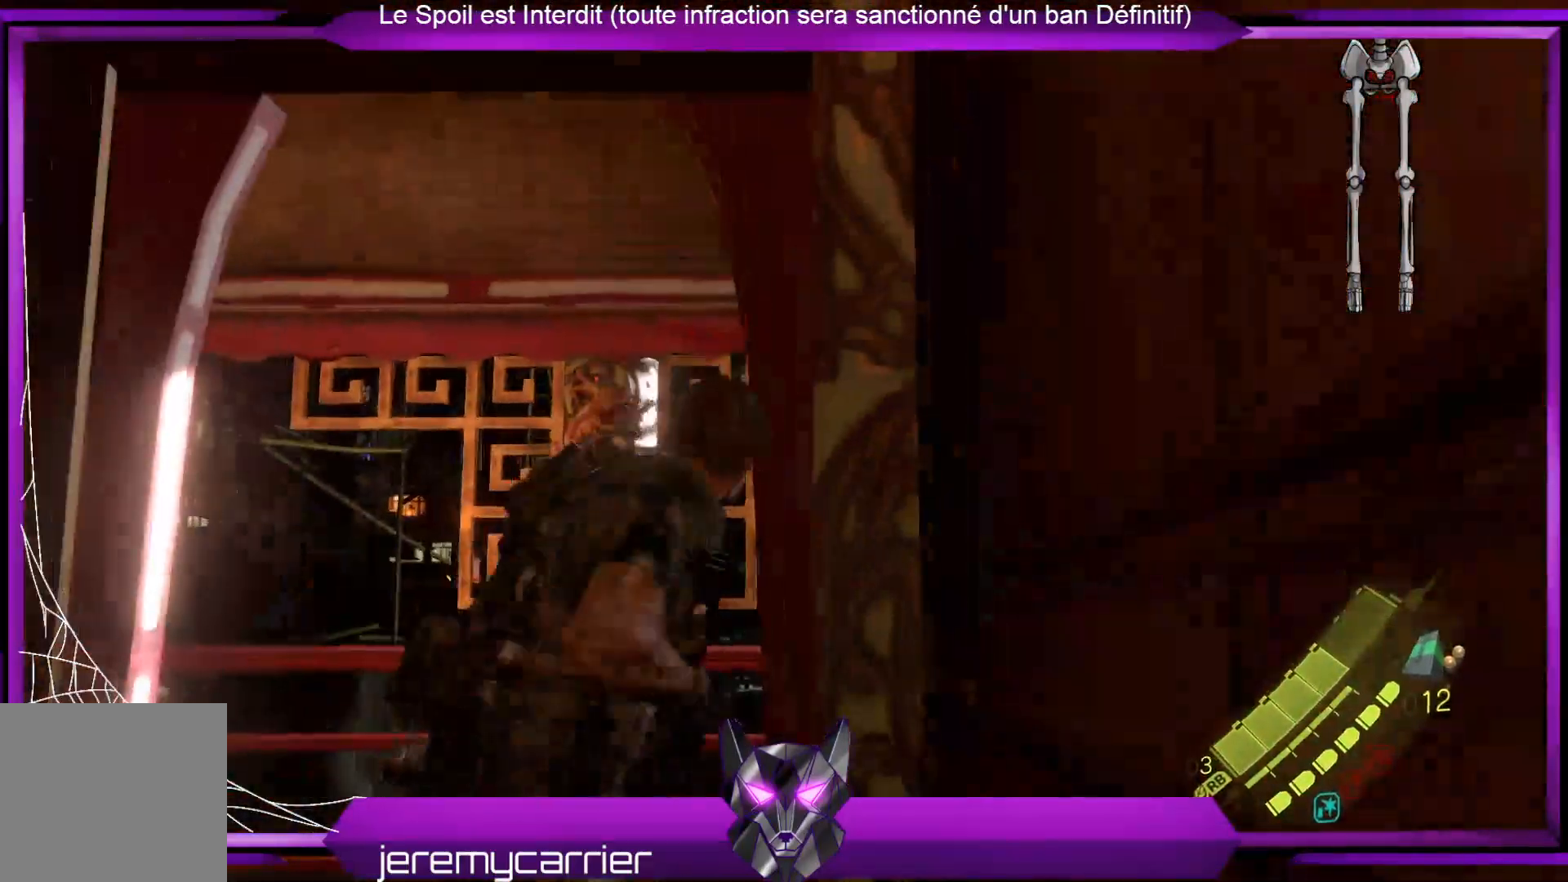
{"buttons": [], "left_stick": "right", "right_stick": "center", "events": [[33, "right_stick", "right"], [301, "right_stick", "center"]]}
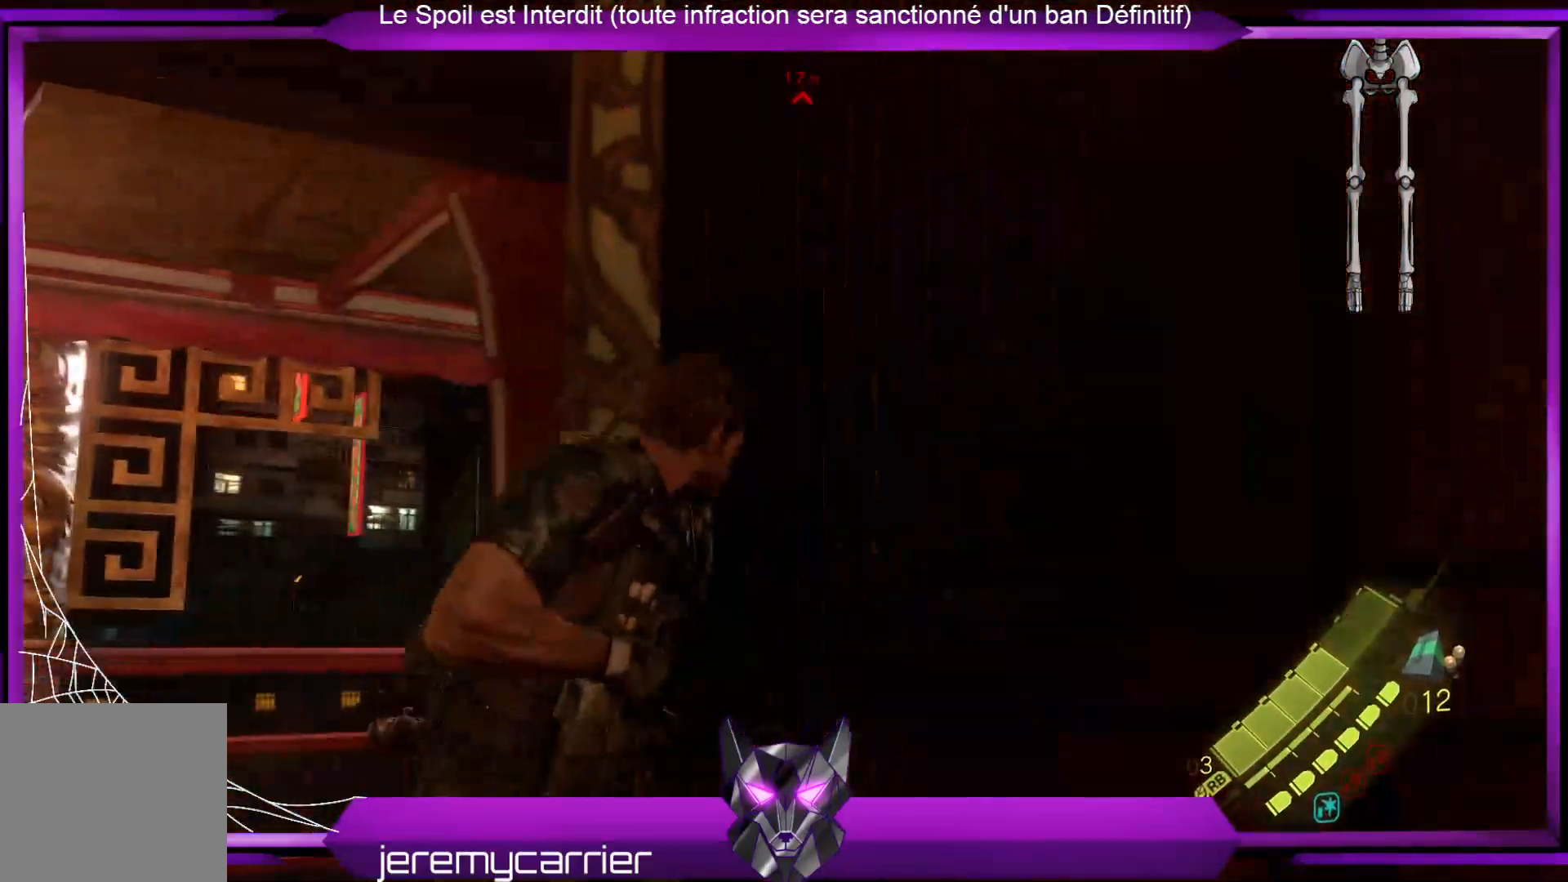
{"buttons": [], "left_stick": "up-left", "right_stick": "down-right", "events": [[34, "left_stick", "up"], [234, "left_stick", "up-left"], [334, "right_stick", "down"], [435, "right_stick", "down-right"]]}
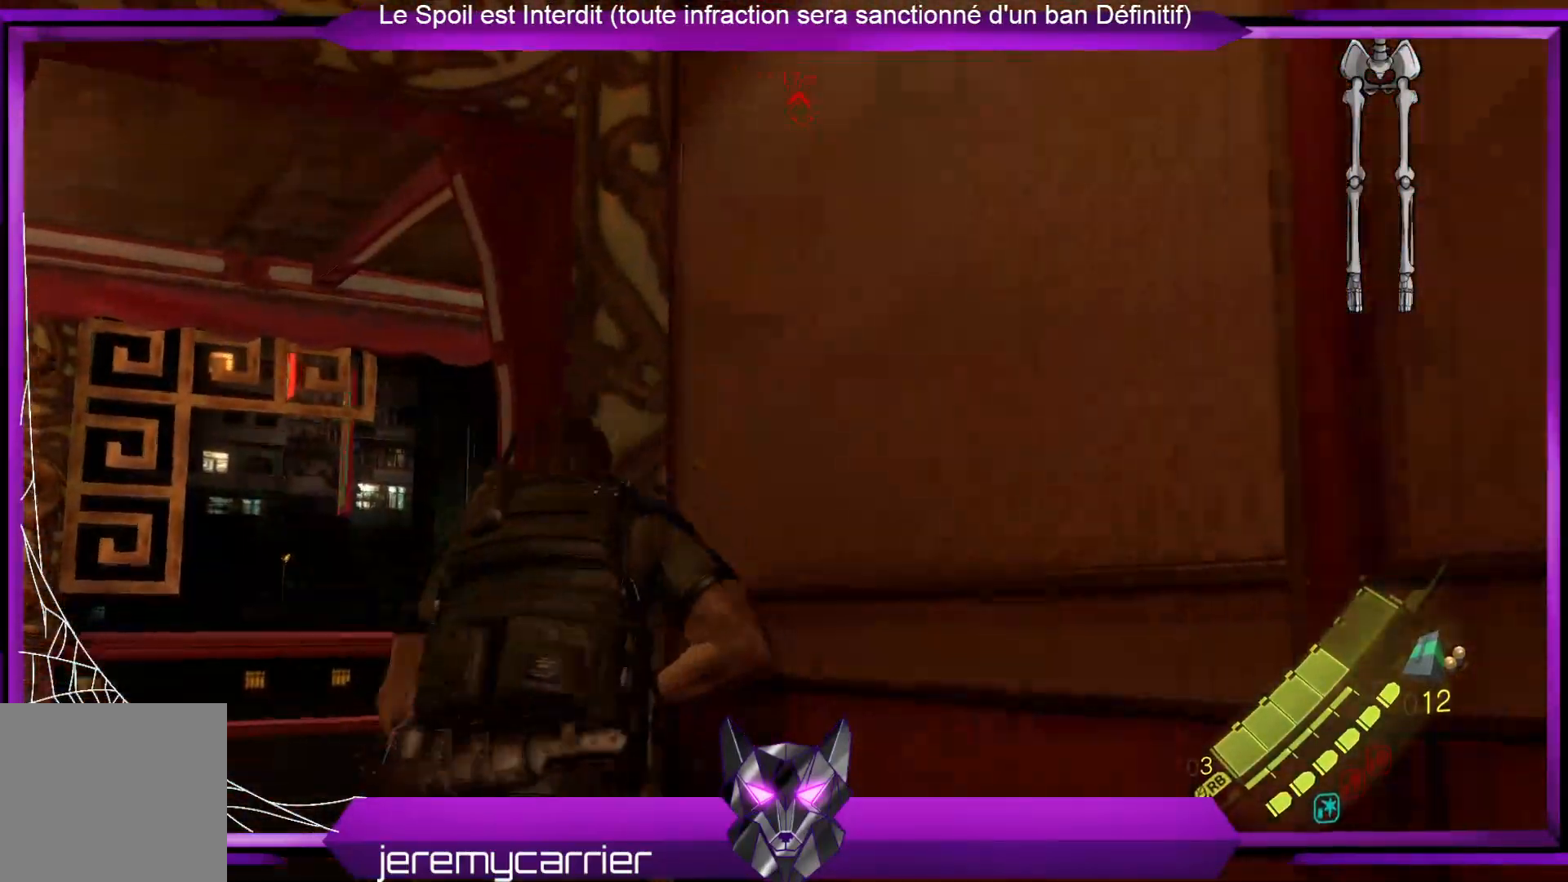
{"buttons": [], "left_stick": "up-left", "right_stick": "right", "events": [[133, "right_stick", "center"], [434, "right_stick", "right"]]}
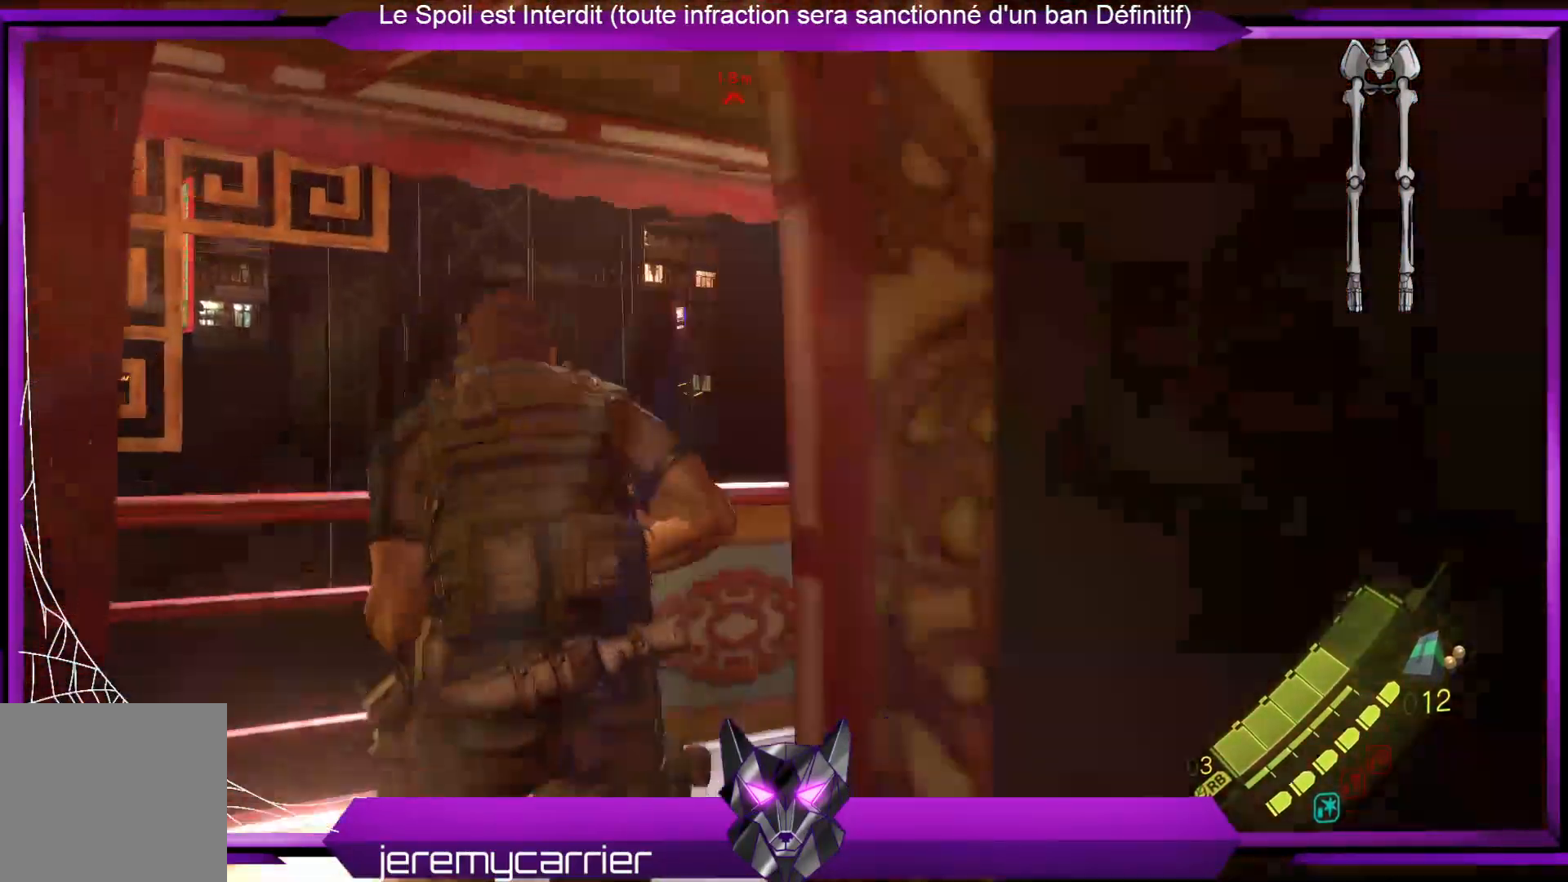
{"buttons": [], "left_stick": "up", "right_stick": "up-left", "events": [[200, "right_stick", "center"], [300, "left_stick", "up"], [367, "right_stick", "up-left"]]}
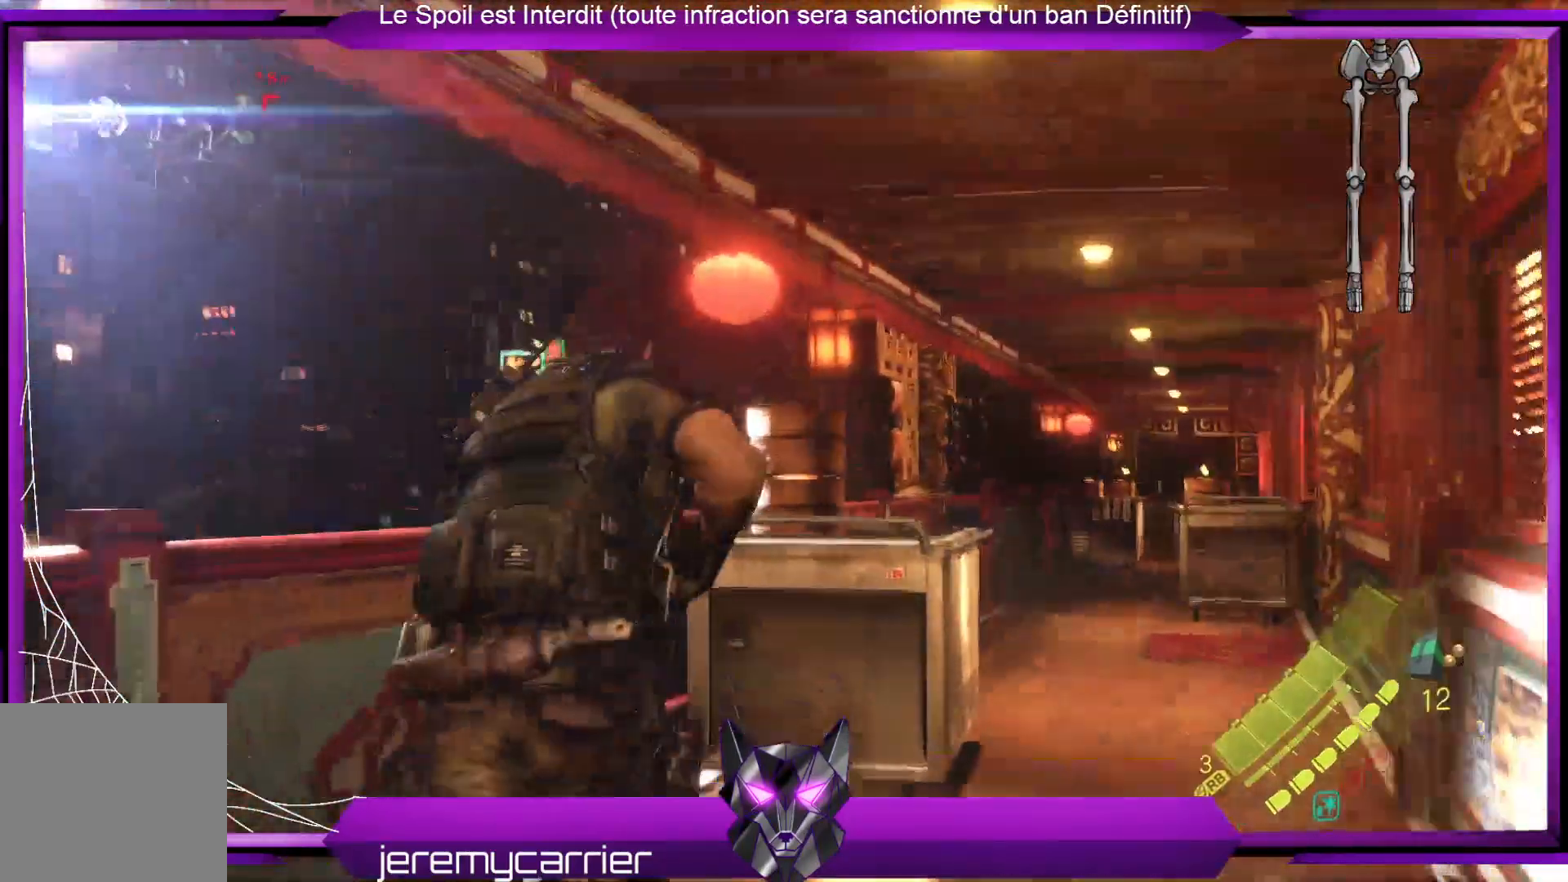
{"buttons": [], "left_stick": "up-right", "right_stick": "left", "events": [[100, "left_stick", "up-right"], [167, "right_stick", "center"], [334, "right_stick", "left"]]}
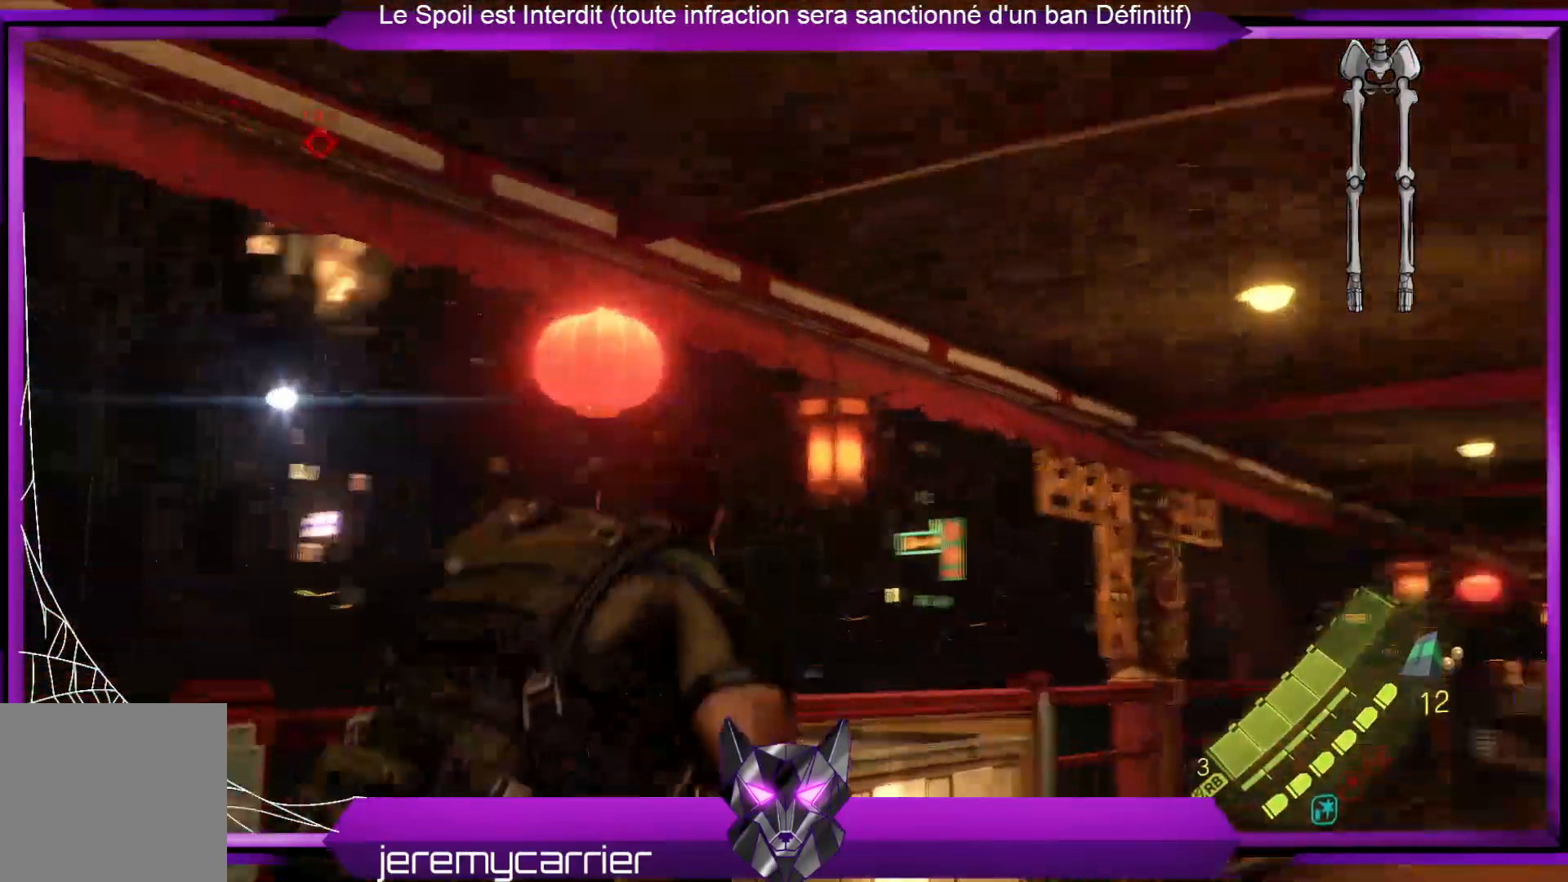
{"buttons": ["L2"], "left_stick": "up-right", "right_stick": "center", "events": [[34, "right_stick", "up-left"], [134, "right_stick", "center"], [468, "L2", "down"]]}